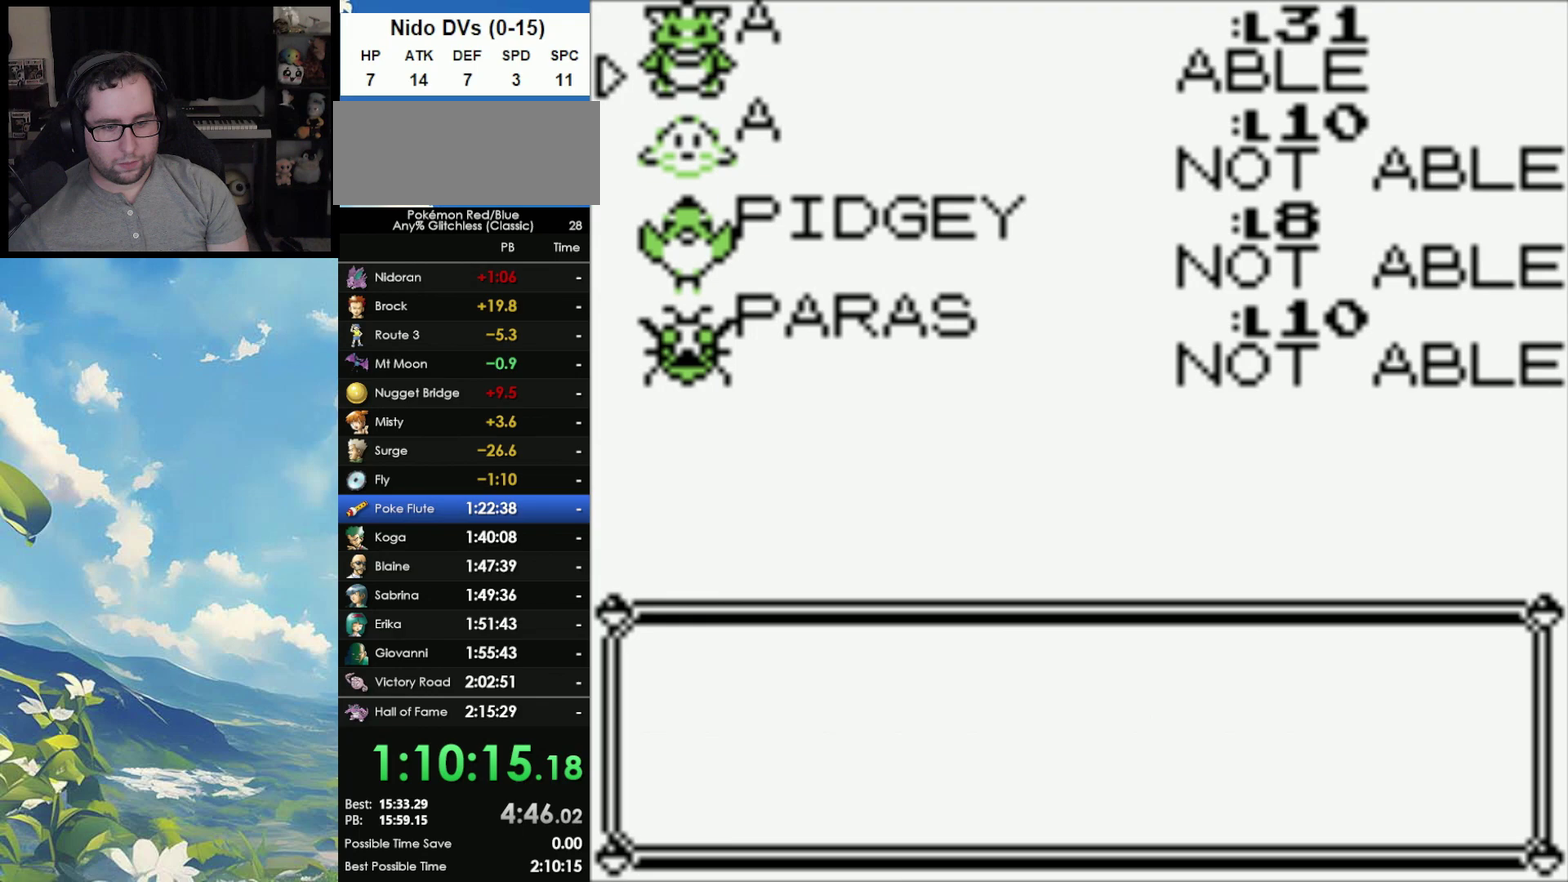
Gameplay with a controller (Nintendo layout); each line is a JSON object with the inputs held at the frame after it. "events" lists button and stick changes between this image and that frame as [ms after this image, input, new state], when the widget could be followed in between. Not read: DPAD_UP L3 R3.
{"buttons": ["A"], "events": [[67, "A", "down"], [150, "A", "up"], [300, "A", "down"], [400, "A", "up"], [500, "A", "down"]]}
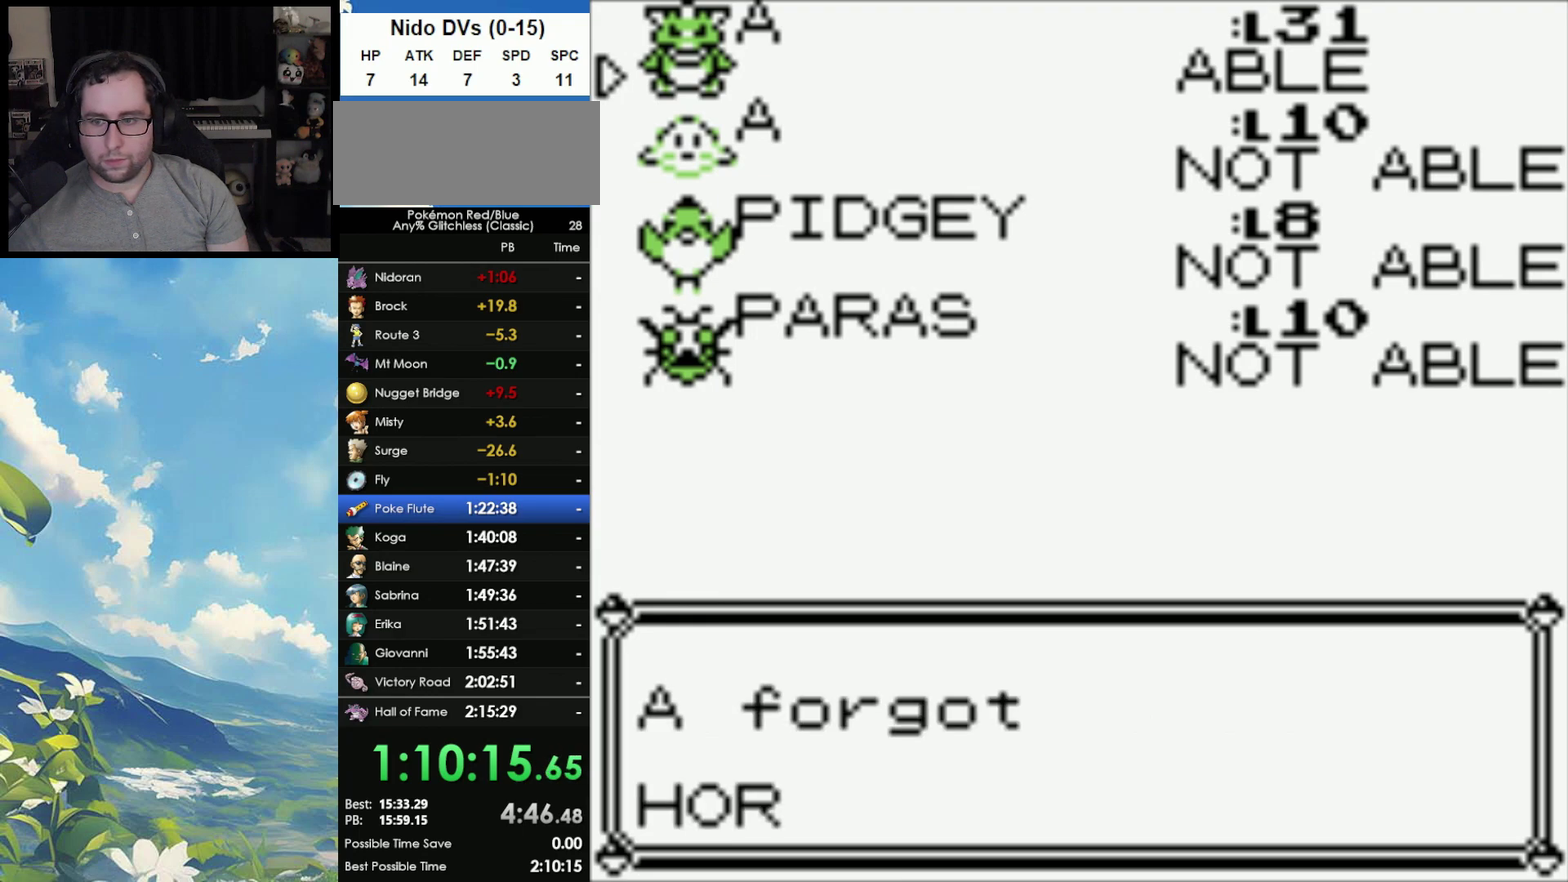
{"buttons": [], "events": [[50, "A", "up"], [133, "A", "down"], [250, "A", "up"], [333, "A", "down"], [400, "A", "up"]]}
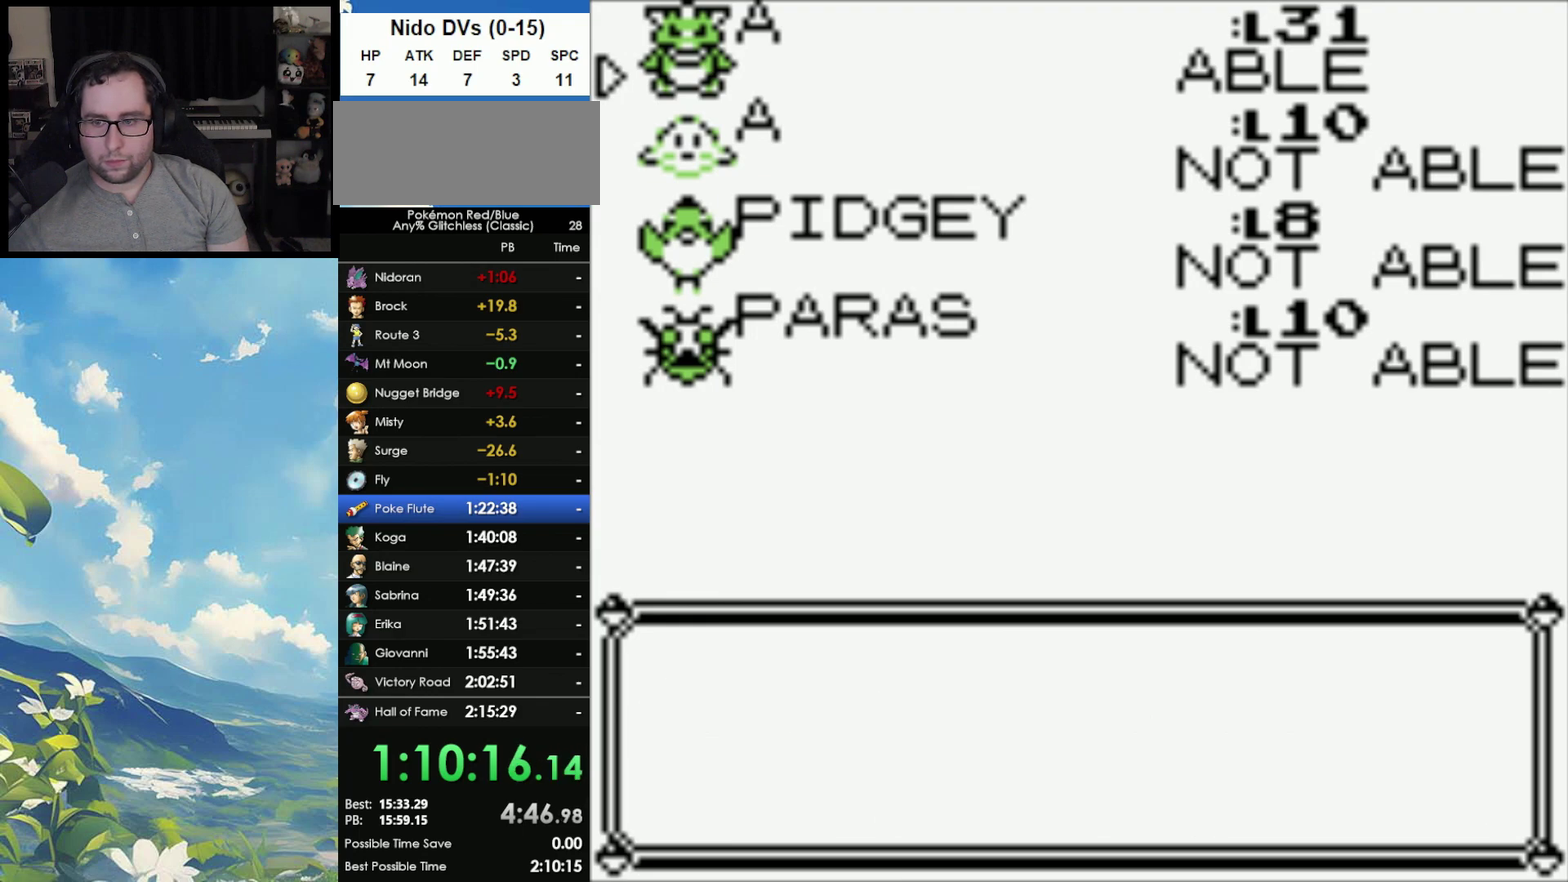
{"buttons": [], "events": [[167, "A", "down"], [250, "A", "up"], [350, "A", "down"], [400, "A", "up"]]}
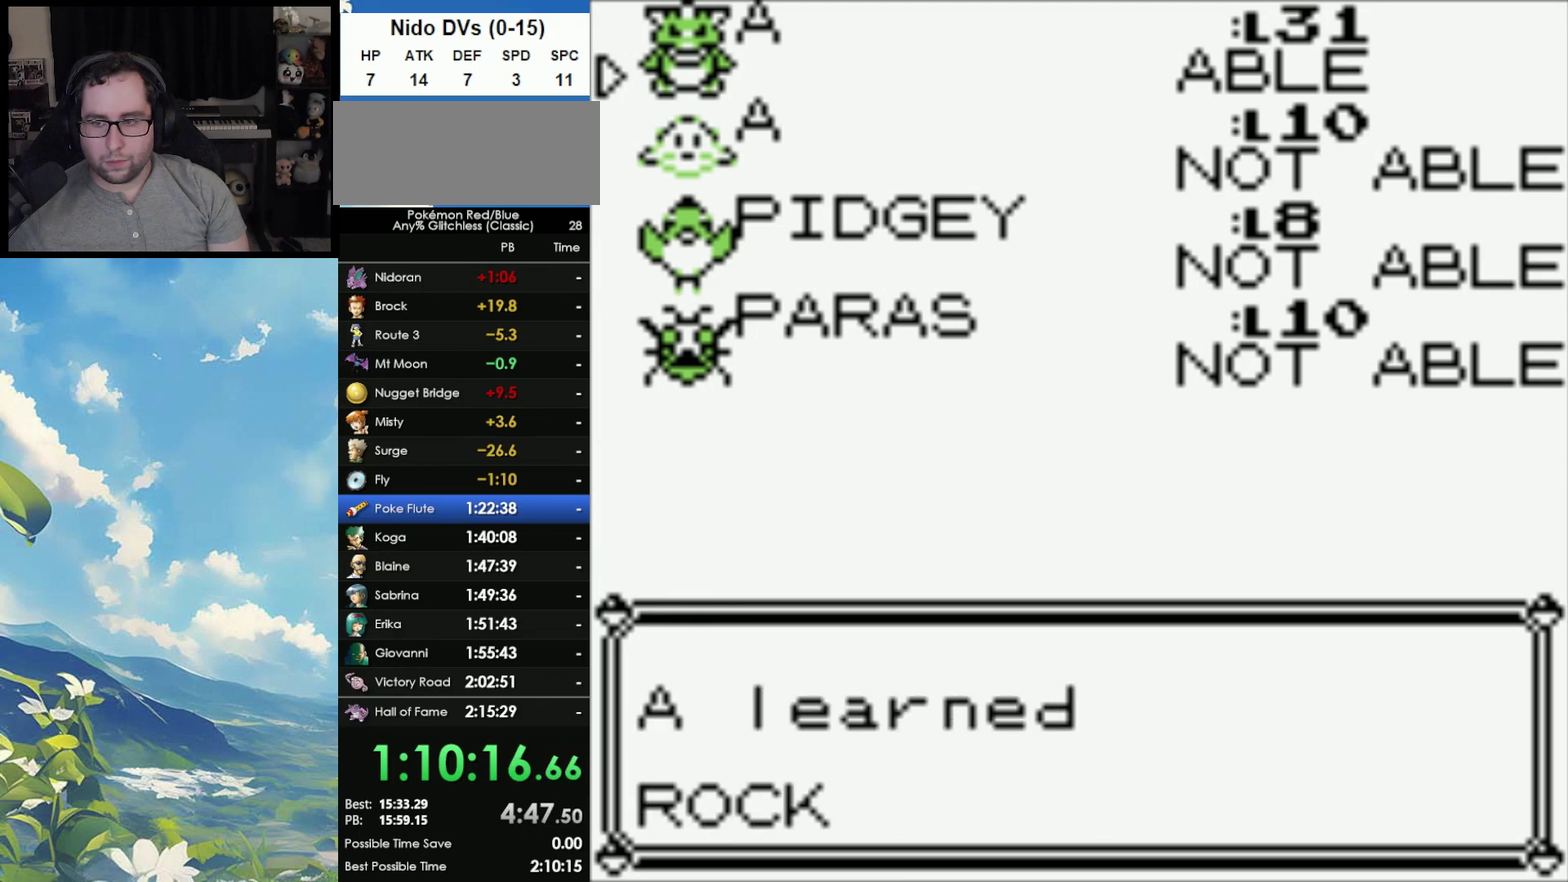
{"buttons": [], "events": [[317, "B", "down"], [417, "B", "up"]]}
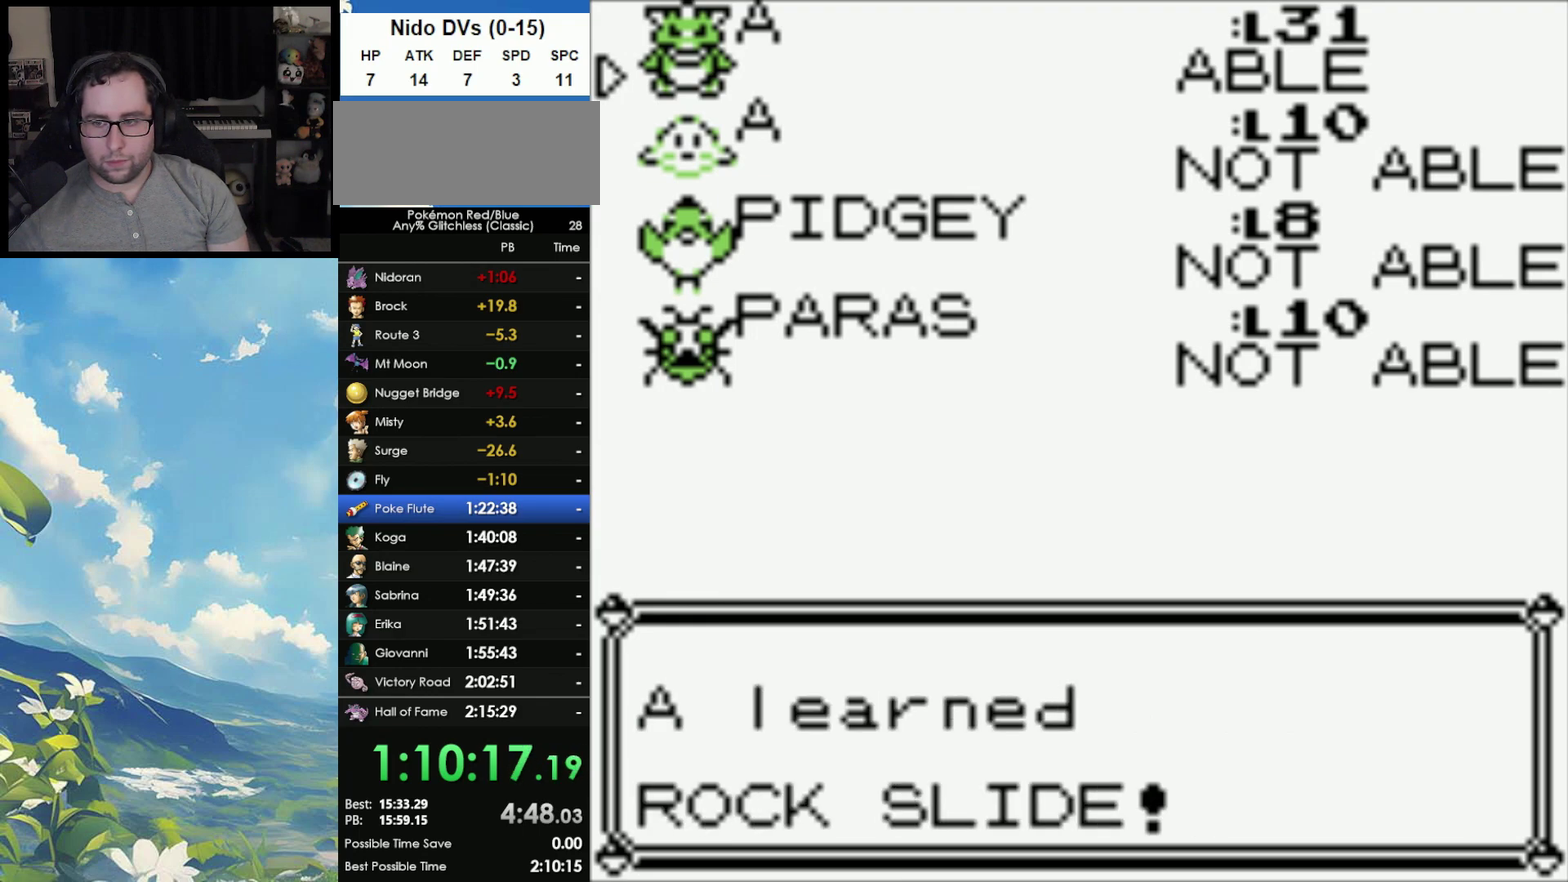
{"buttons": ["B"], "events": [[17, "B", "down"], [100, "B", "up"], [467, "B", "down"]]}
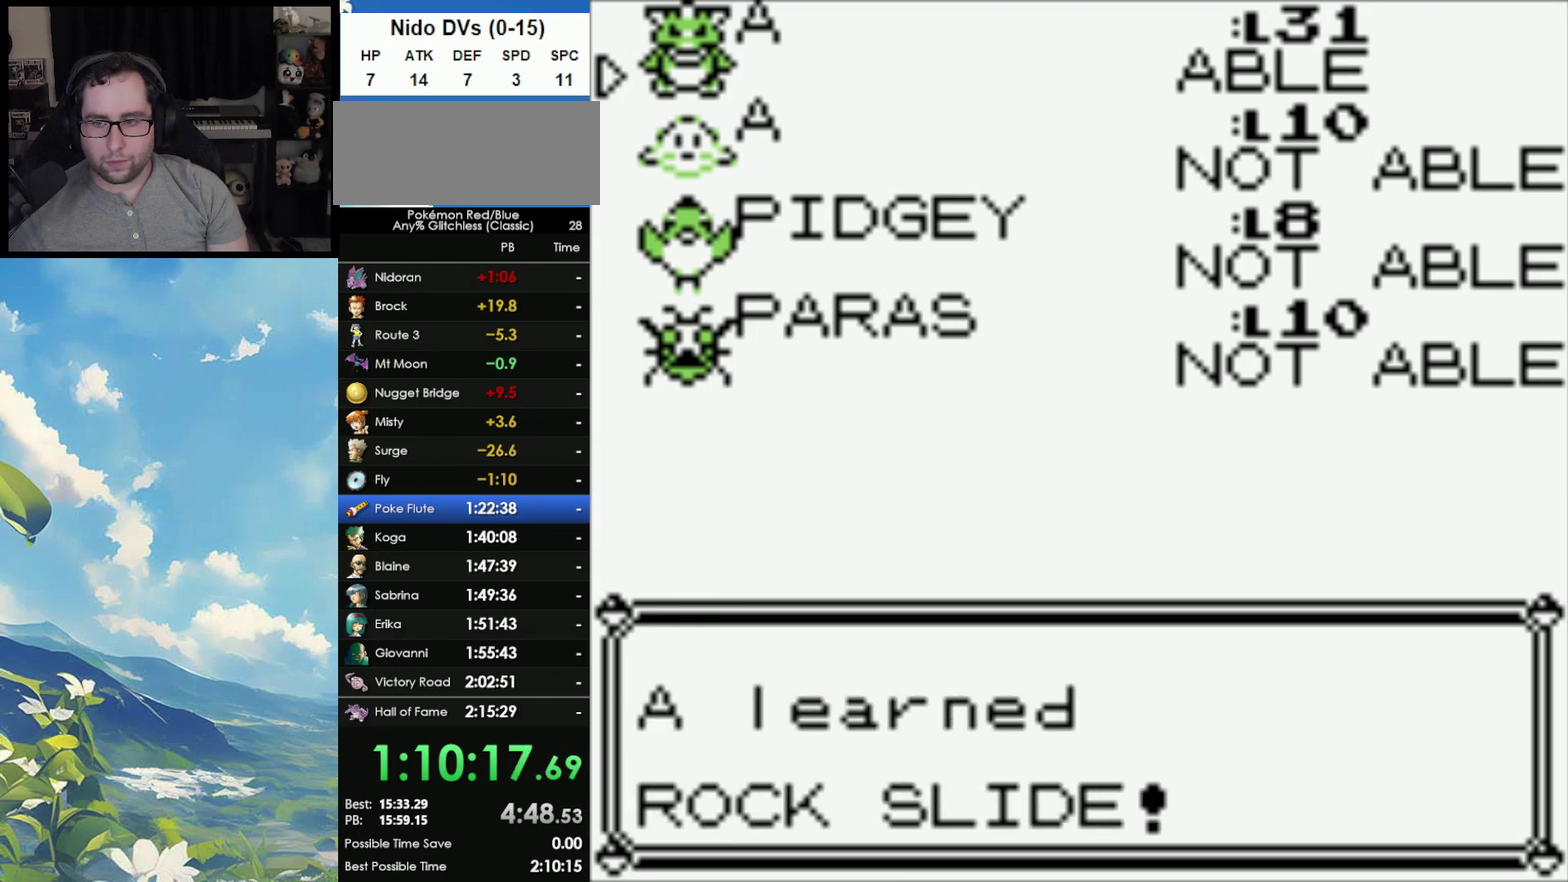
{"buttons": [], "events": [[67, "B", "up"], [200, "B", "down"], [333, "B", "up"]]}
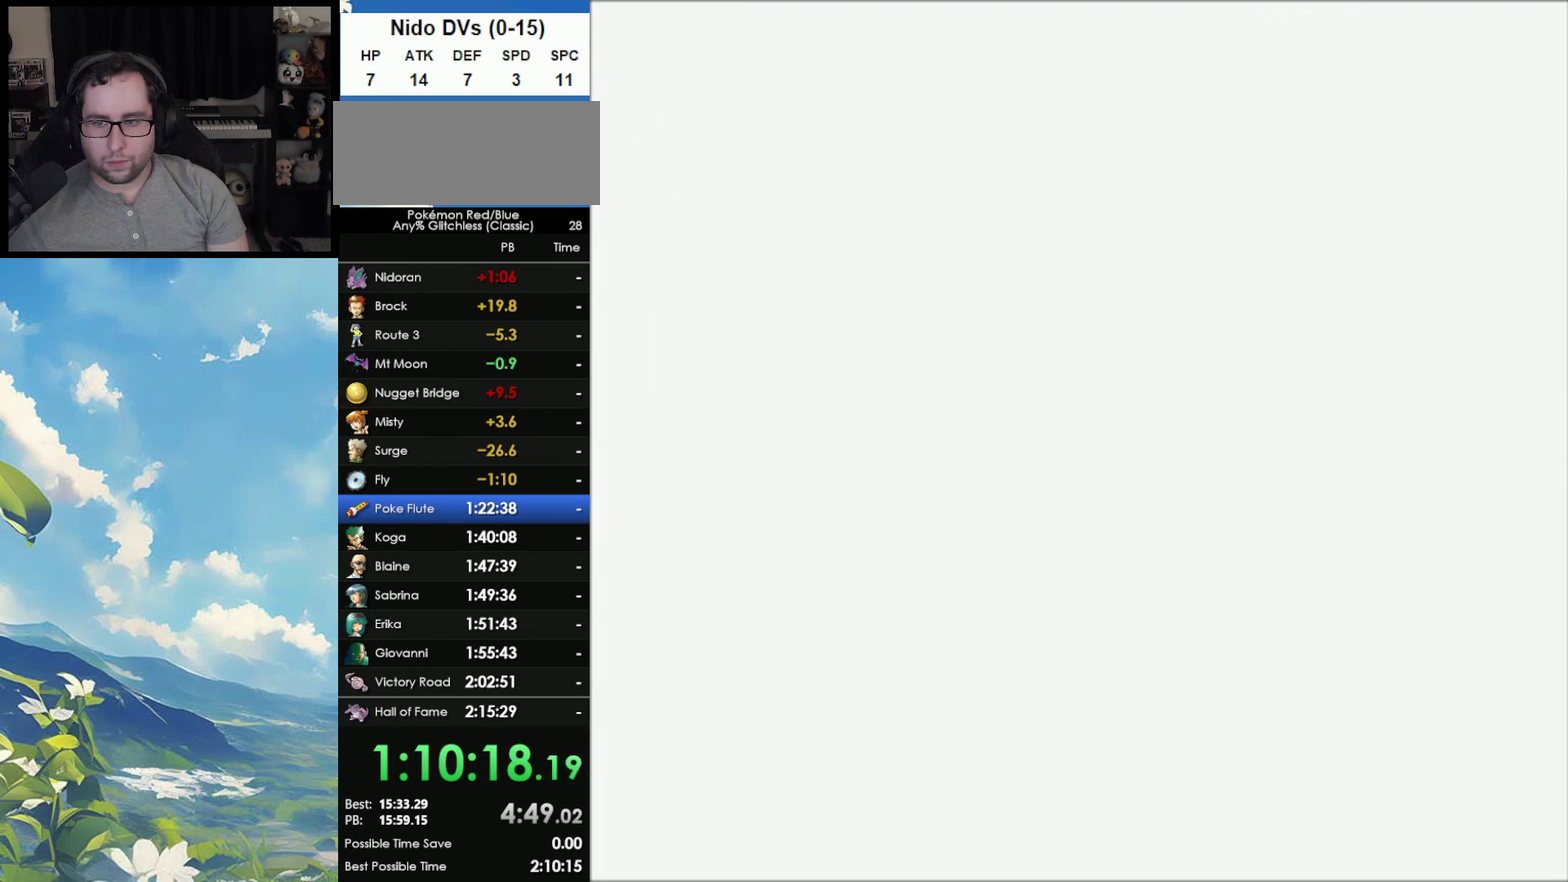
{"buttons": [], "events": []}
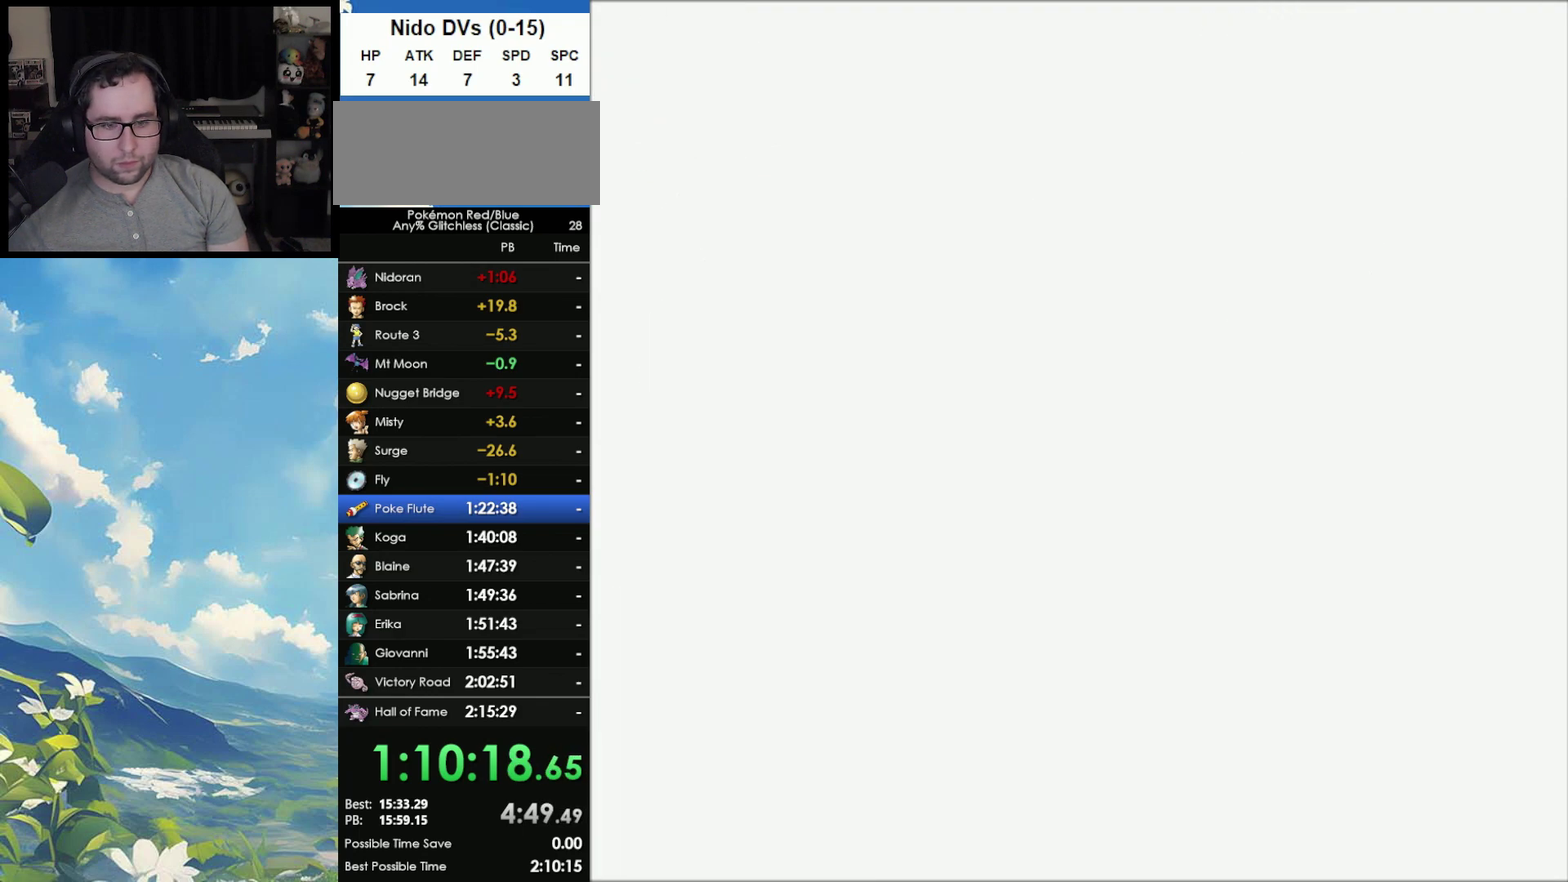
{"buttons": [], "events": []}
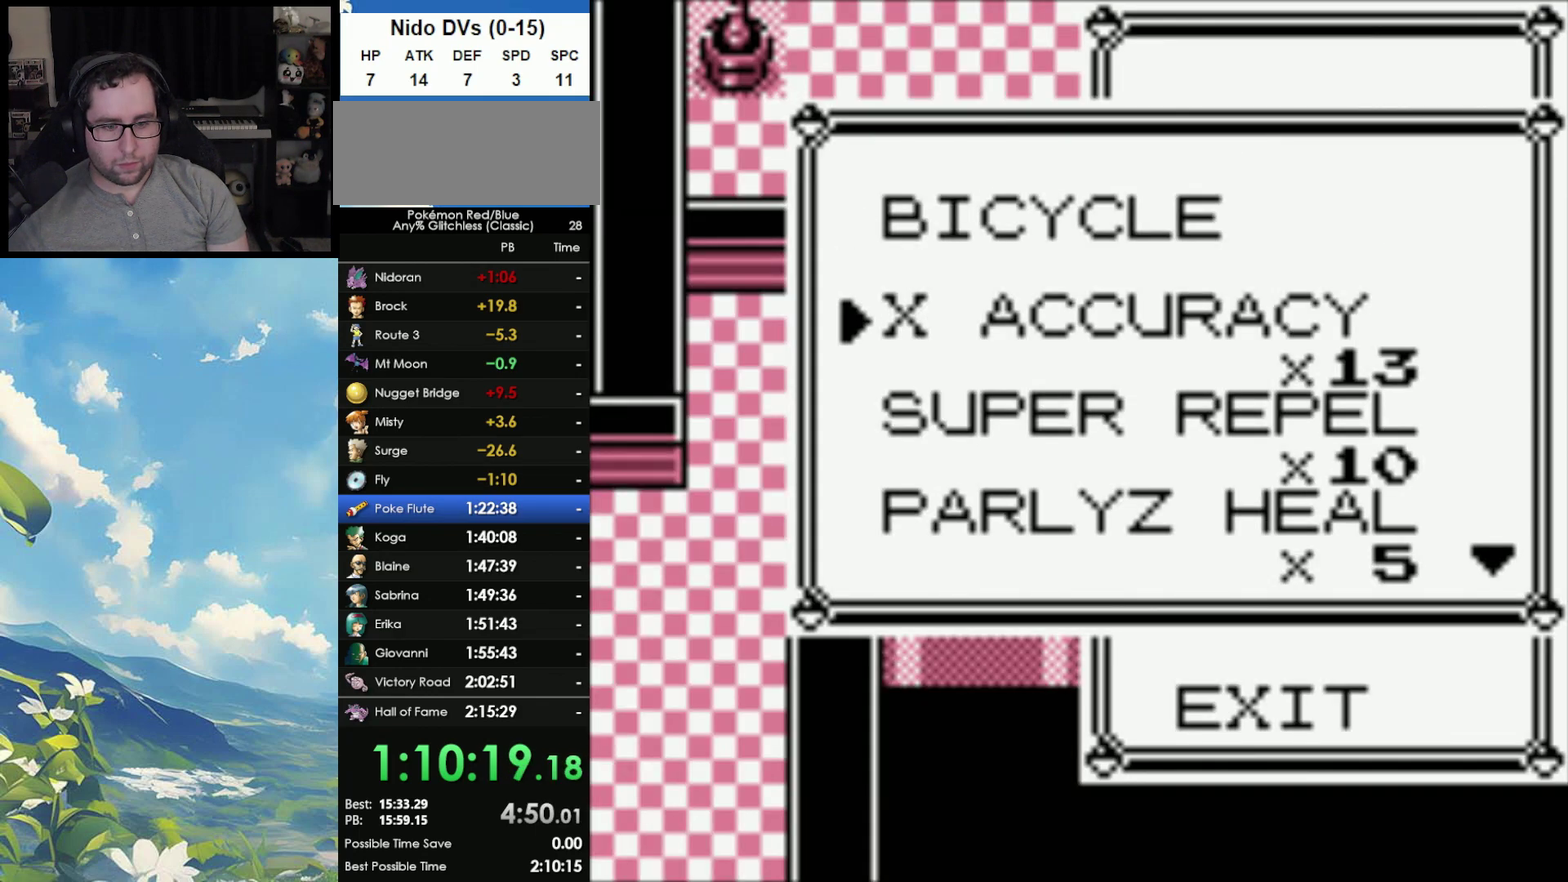
{"buttons": [], "events": [[167, "A", "down"], [300, "A", "up"], [350, "A", "down"], [450, "A", "up"]]}
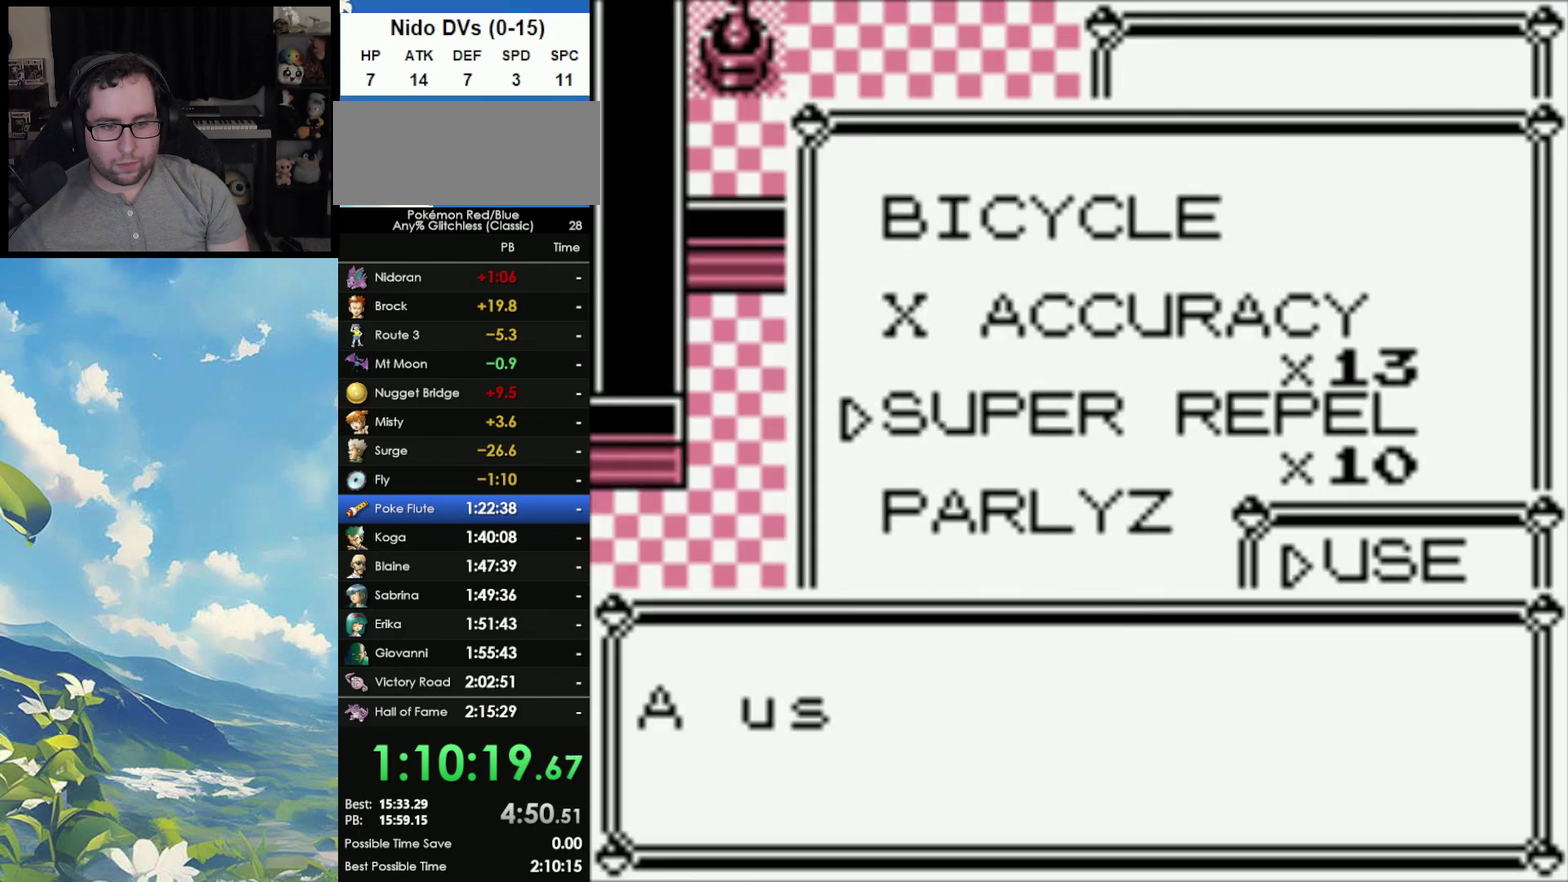
{"buttons": [], "events": []}
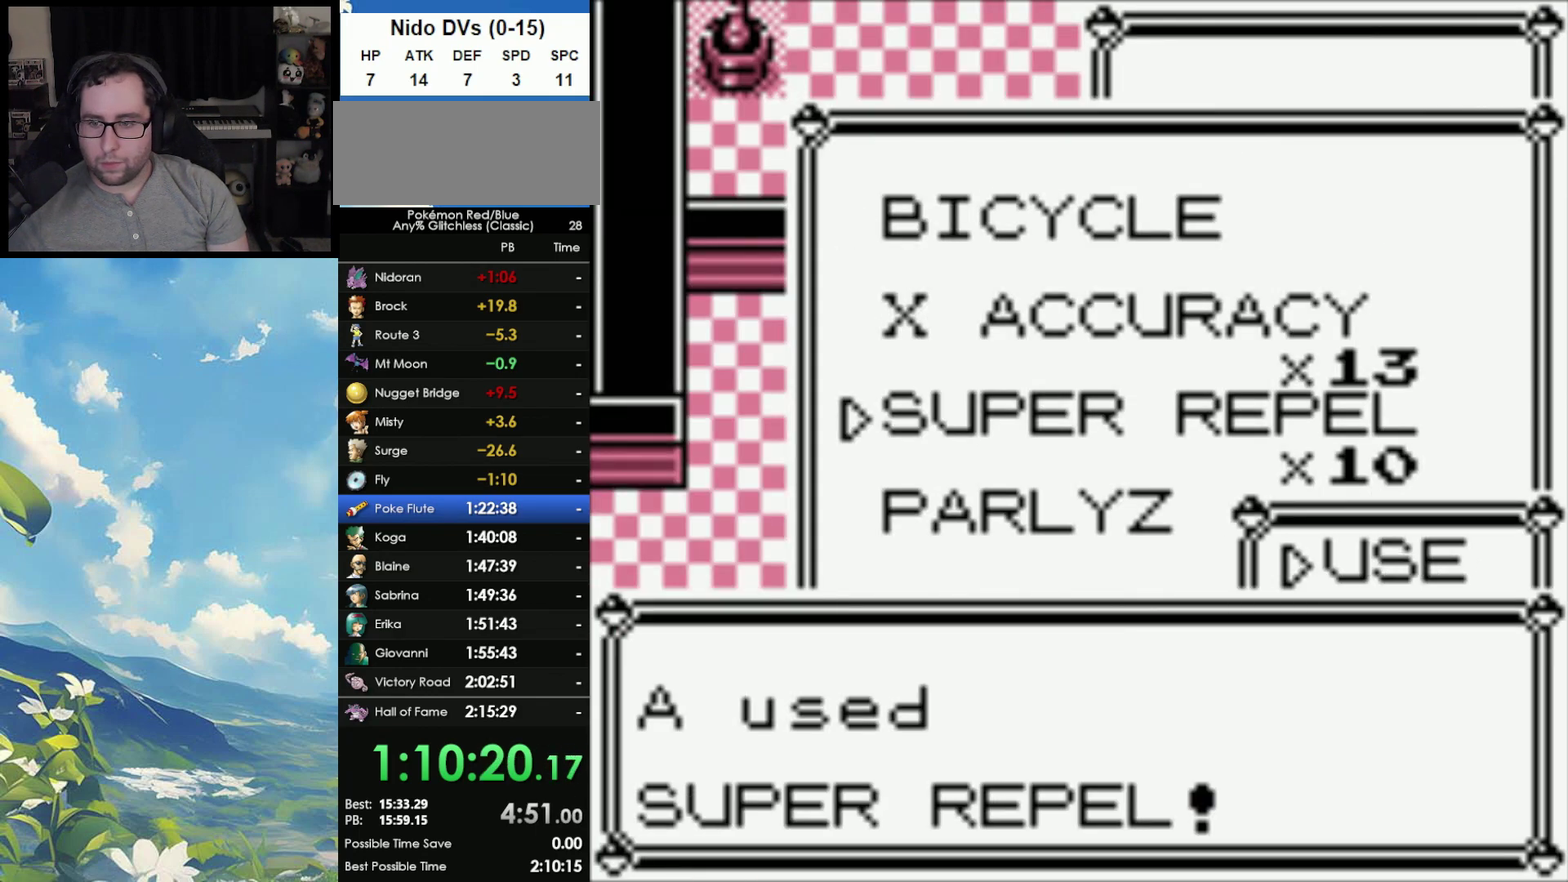
{"buttons": [], "events": [[233, "B", "down"], [317, "B", "up"]]}
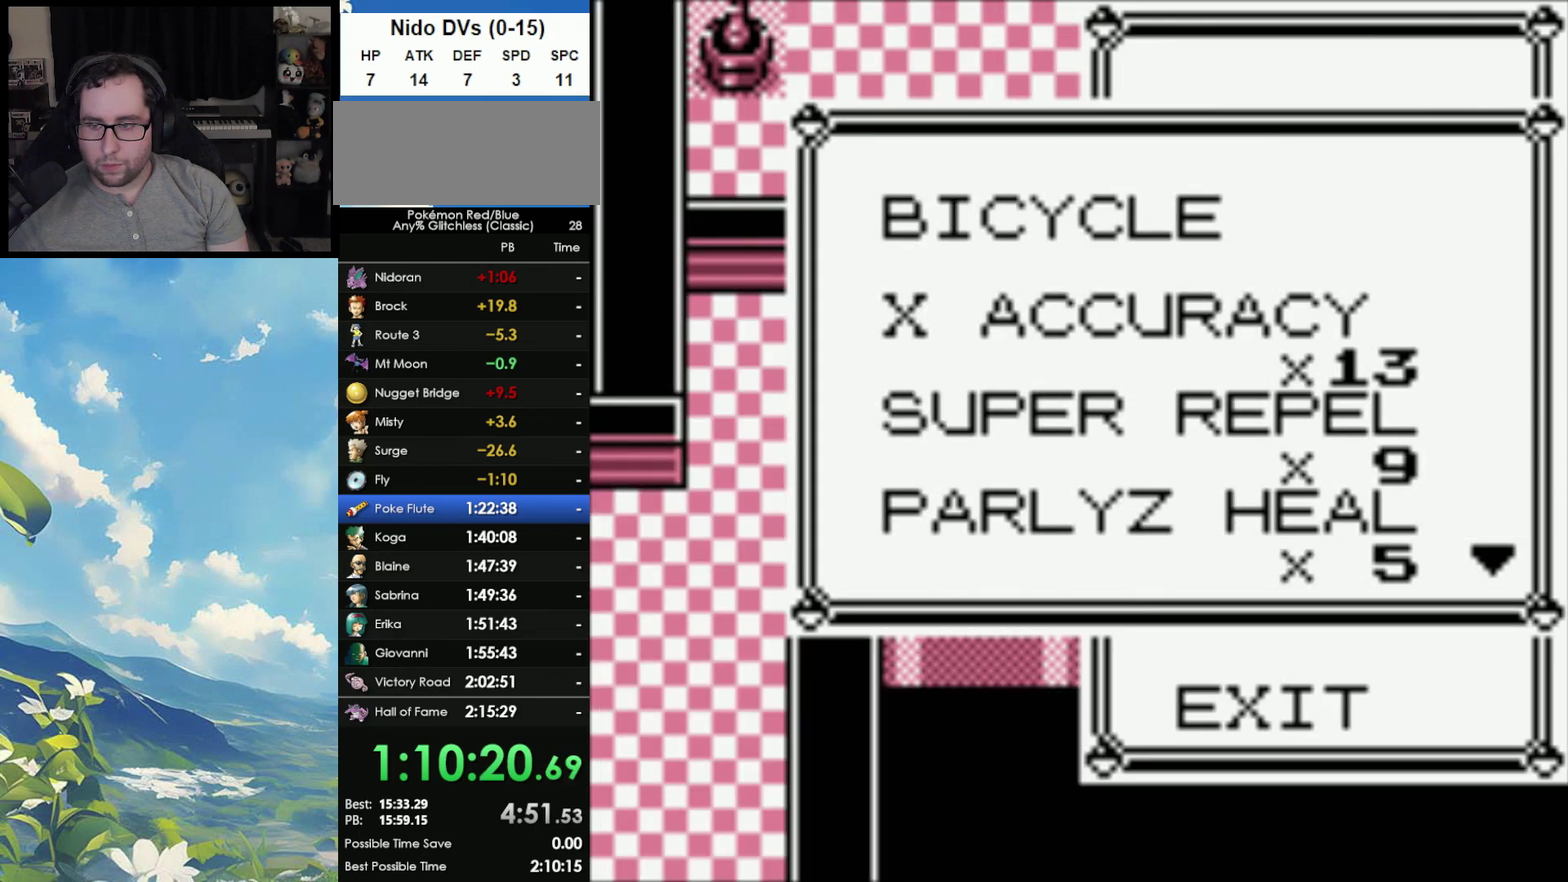
{"buttons": [], "events": []}
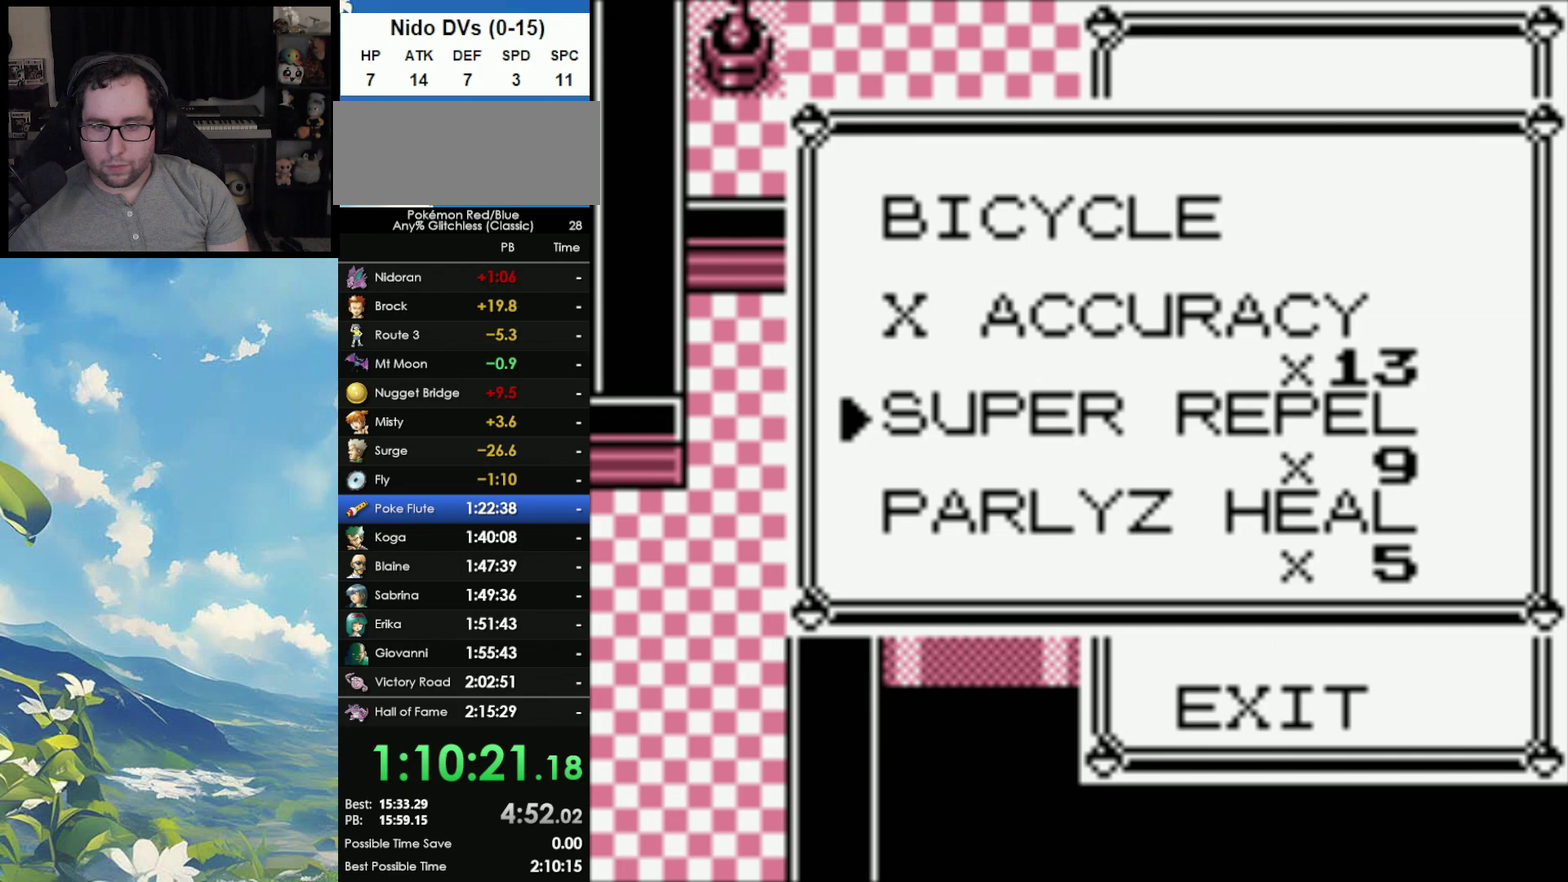
{"buttons": [], "events": []}
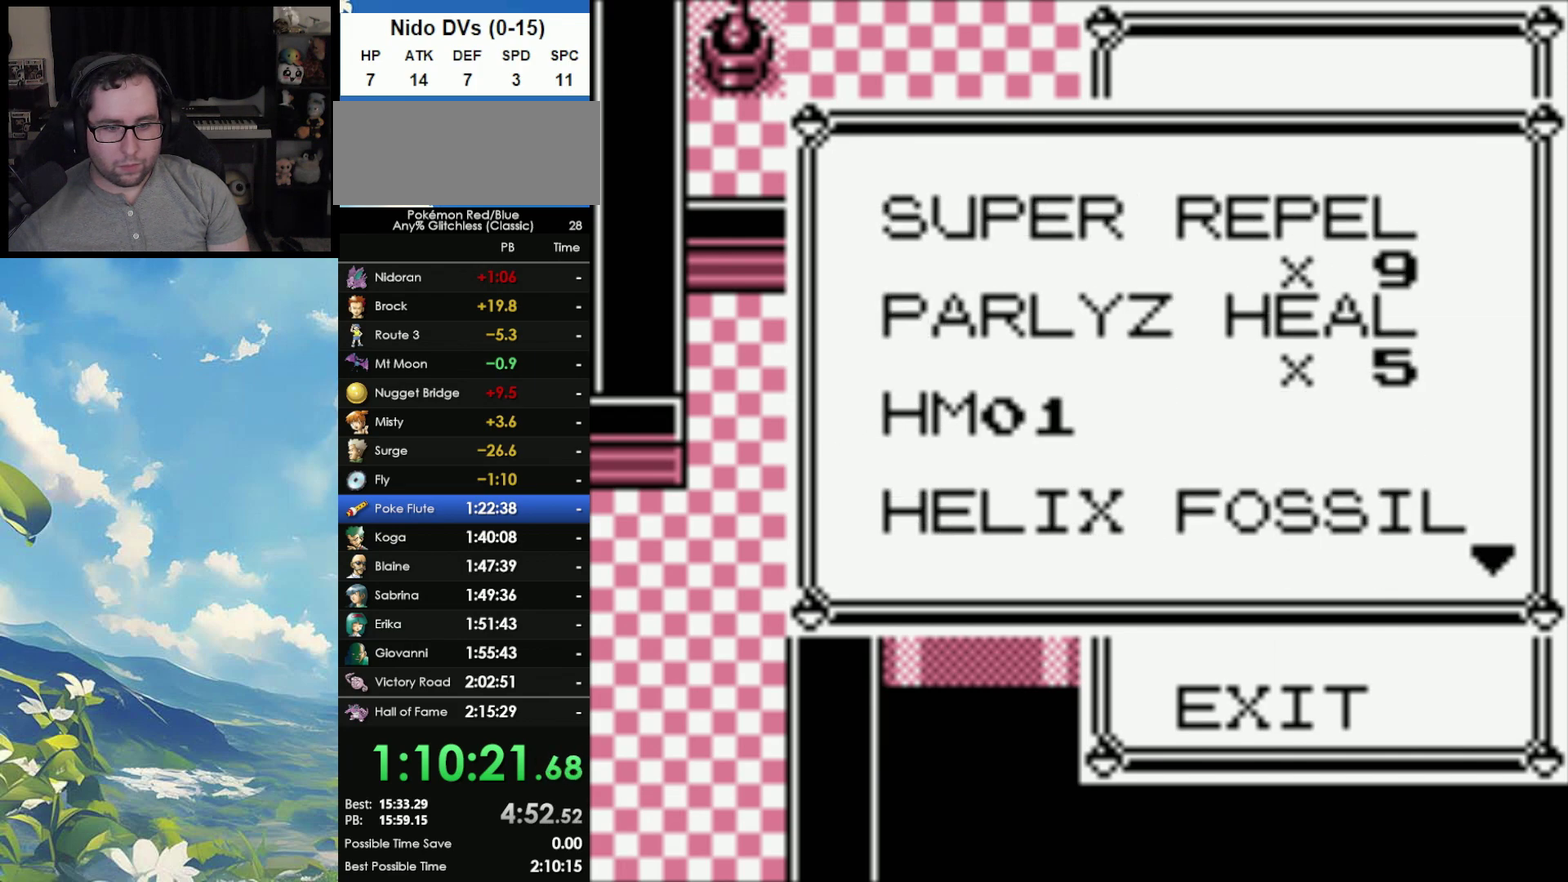
{"buttons": ["SELECT"], "events": [[433, "SELECT", "down"]]}
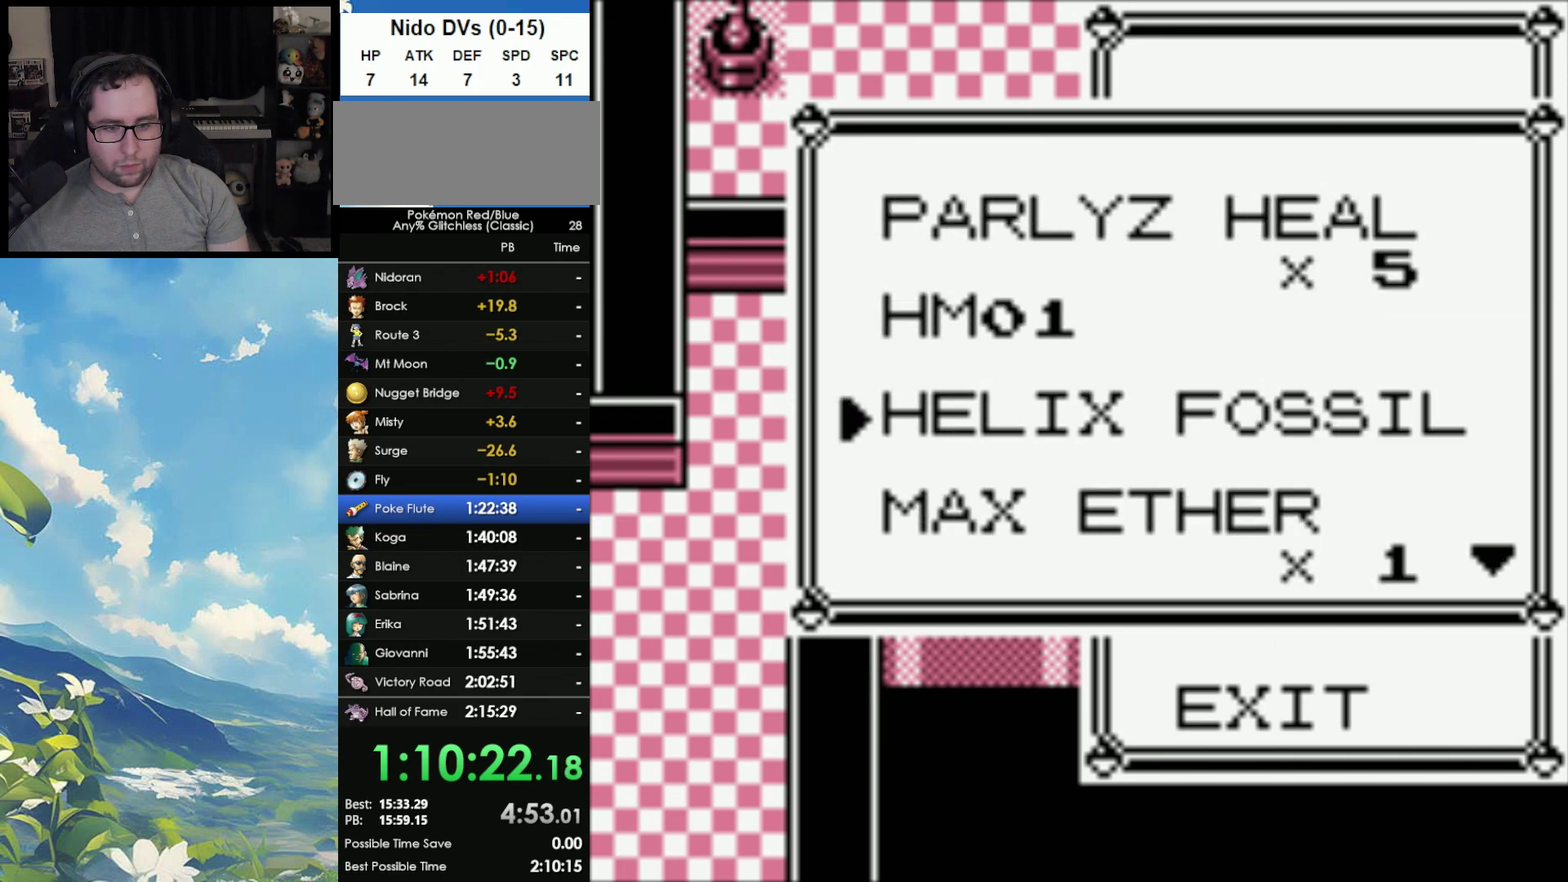
{"buttons": [], "events": [[67, "SELECT", "up"]]}
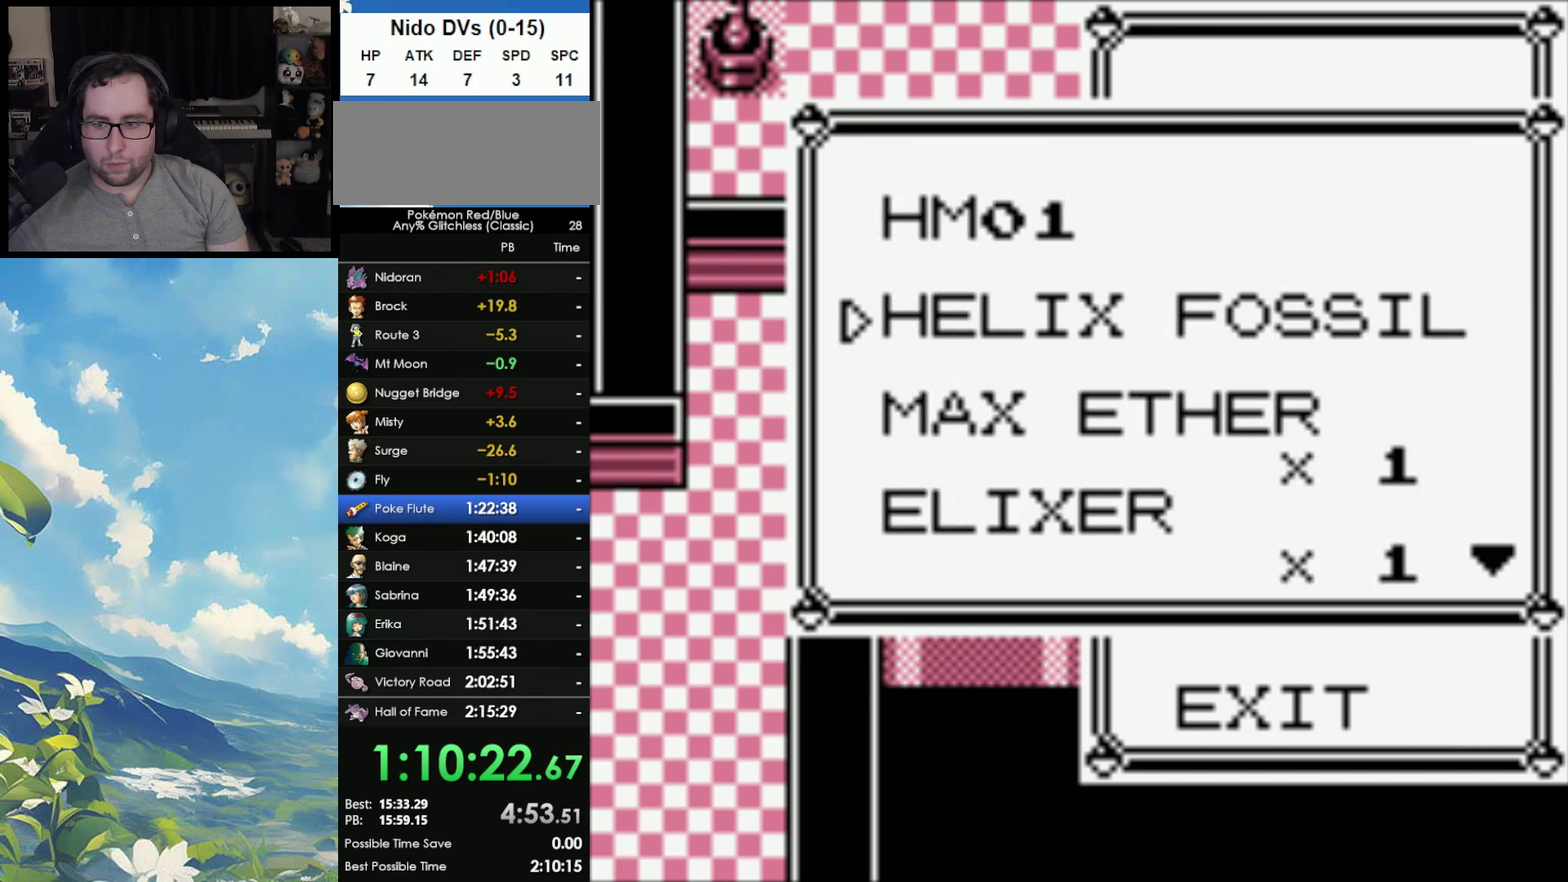
{"buttons": [], "events": []}
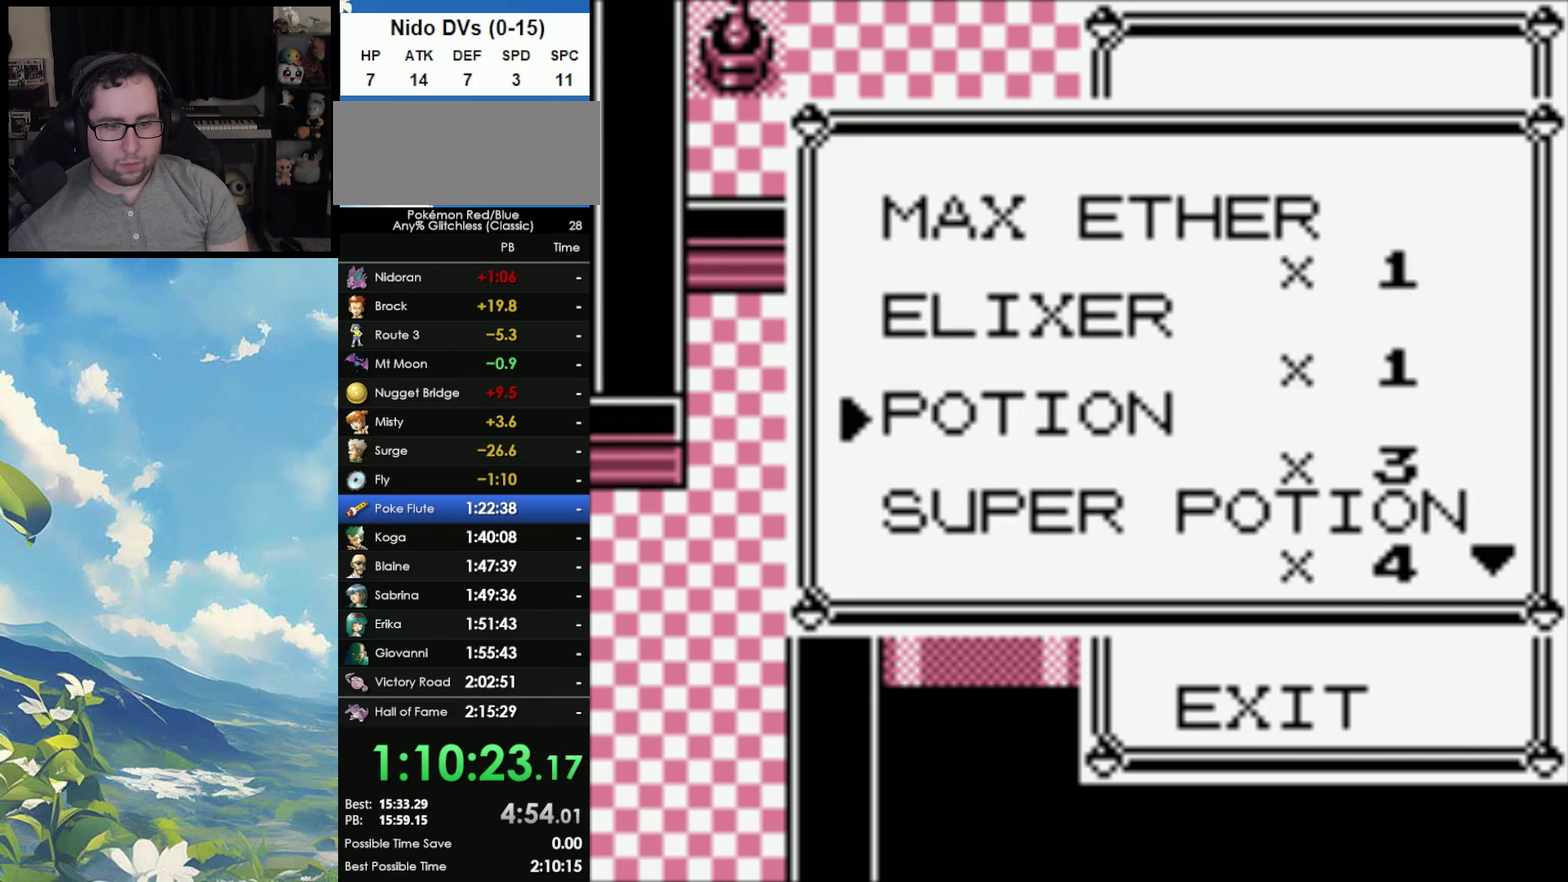
{"buttons": [], "events": []}
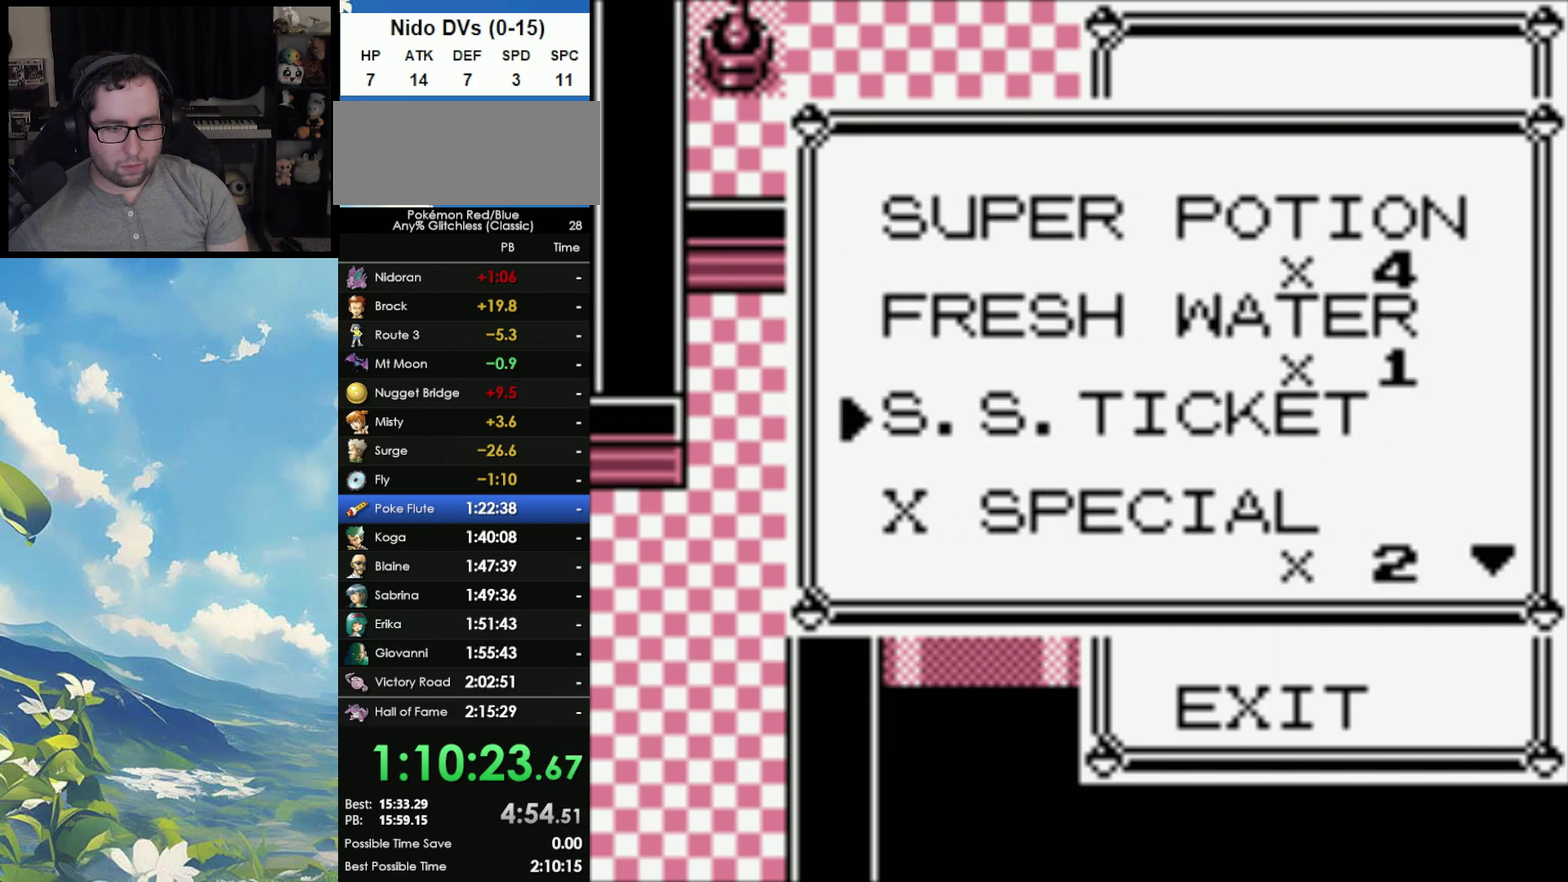
{"buttons": [], "events": []}
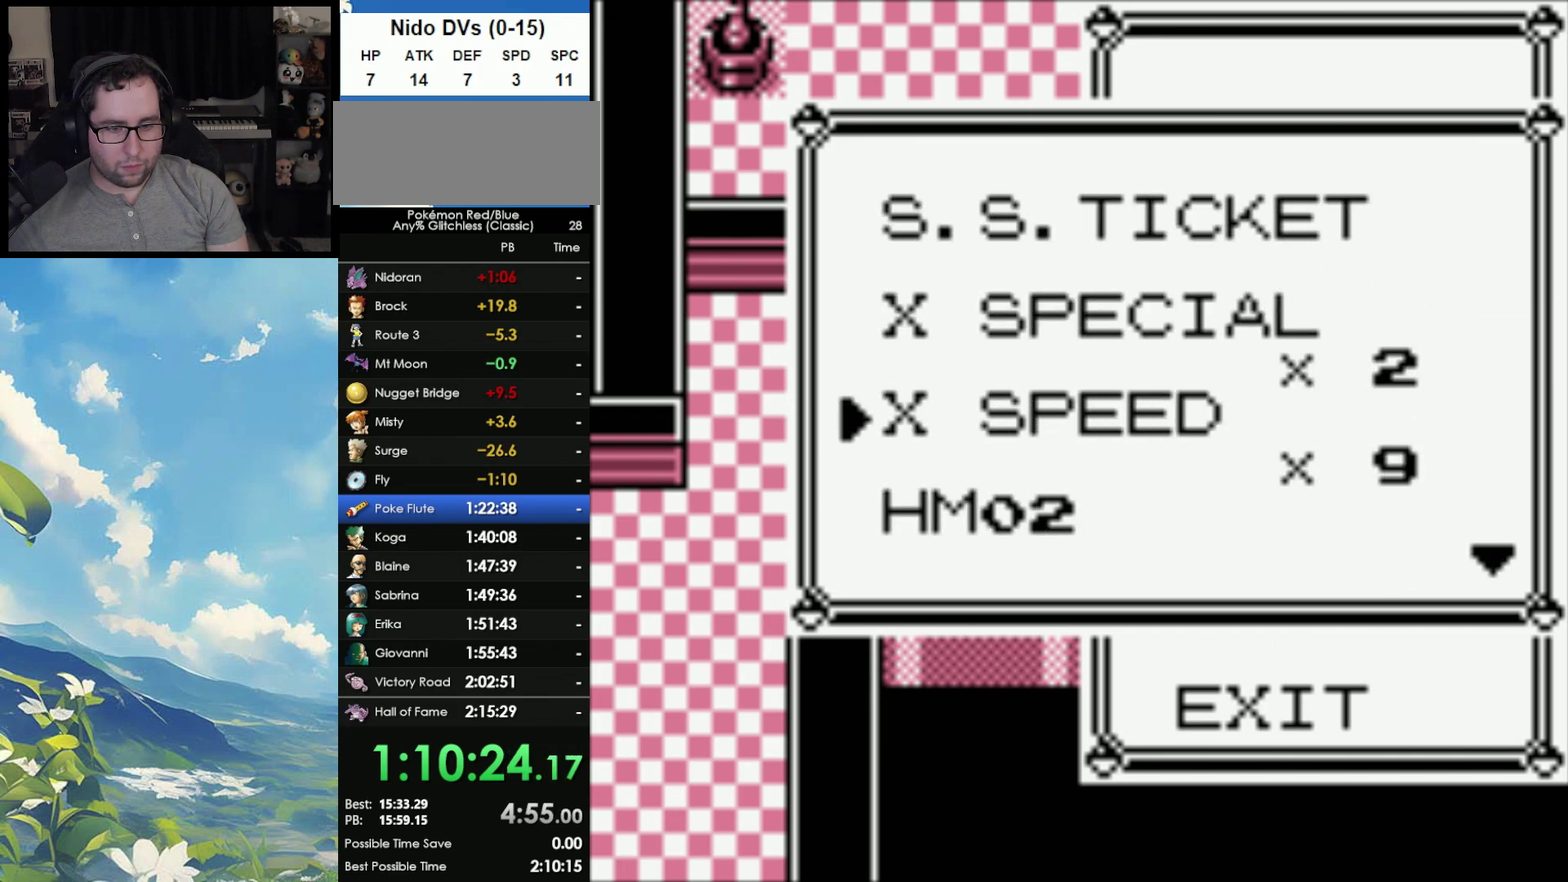
{"buttons": ["SELECT"], "events": [[467, "SELECT", "down"]]}
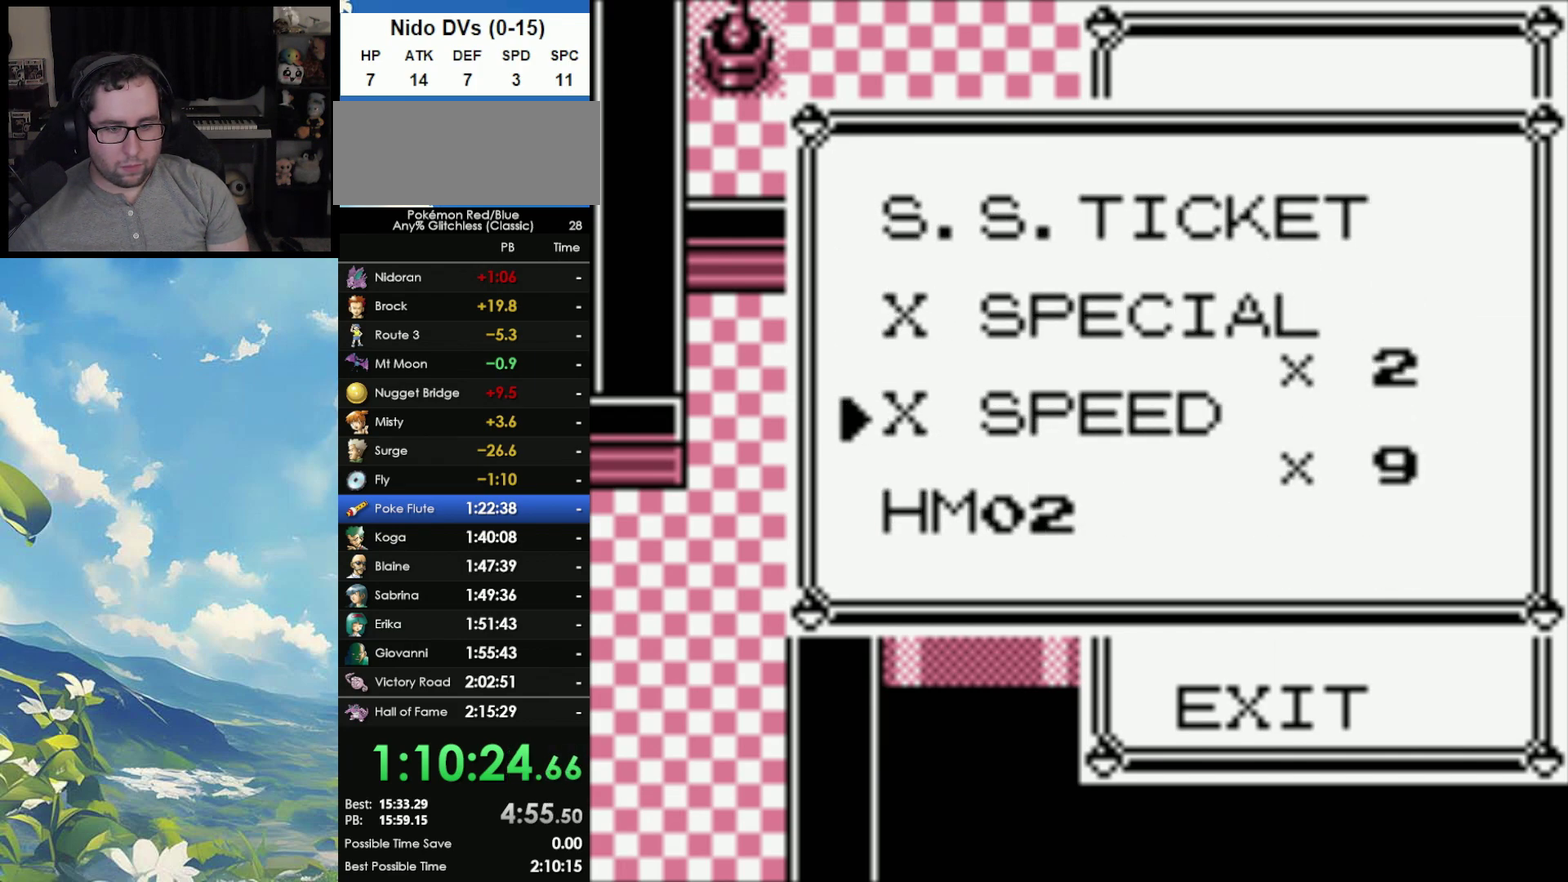
{"buttons": [], "events": [[133, "SELECT", "up"]]}
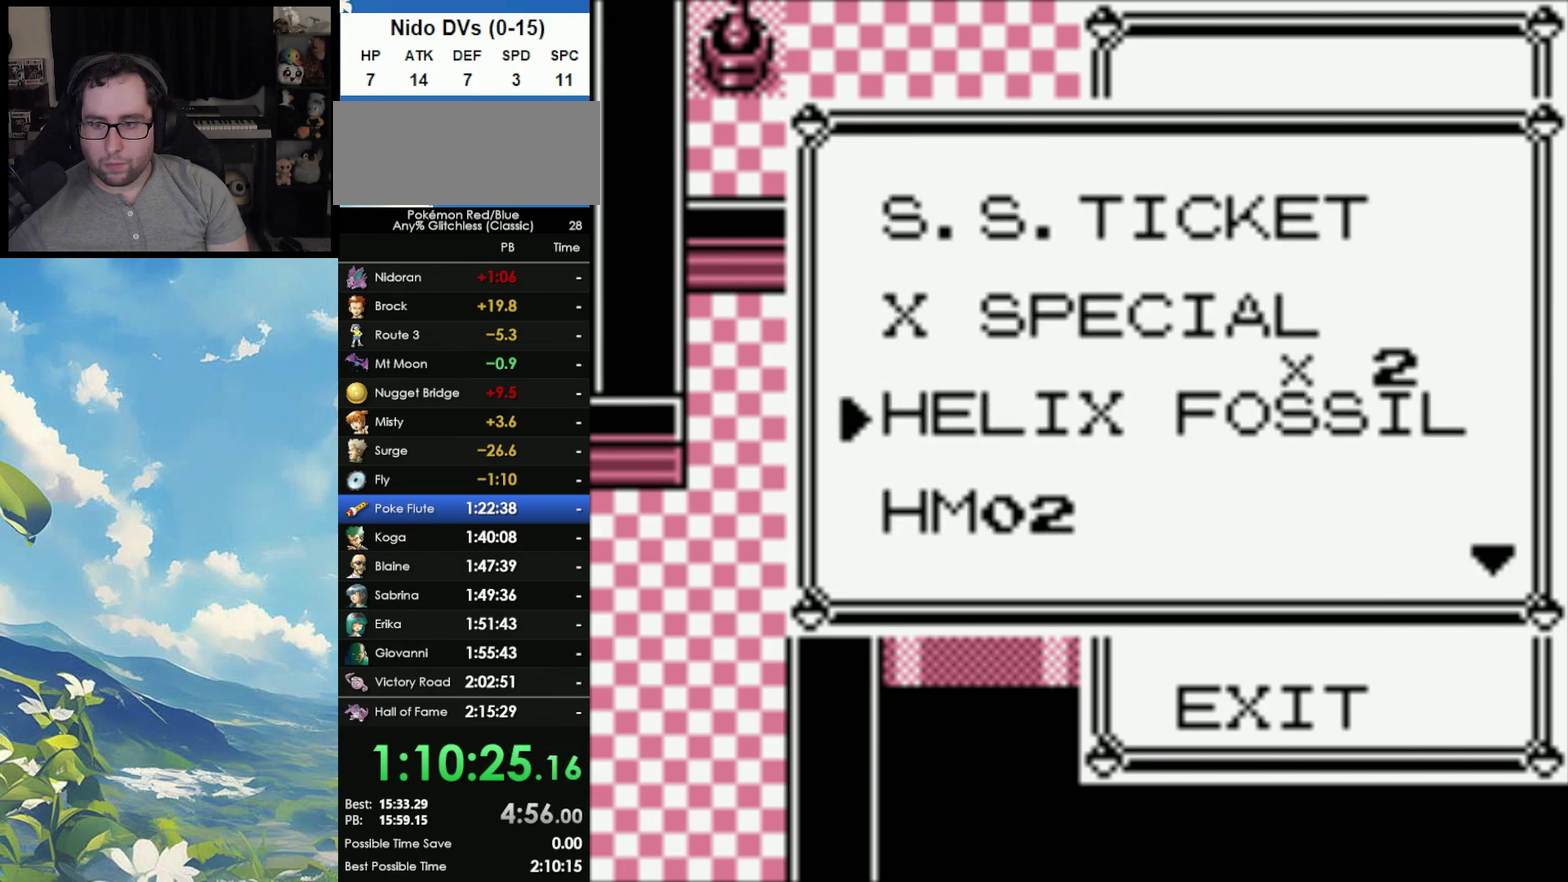
{"buttons": [], "events": []}
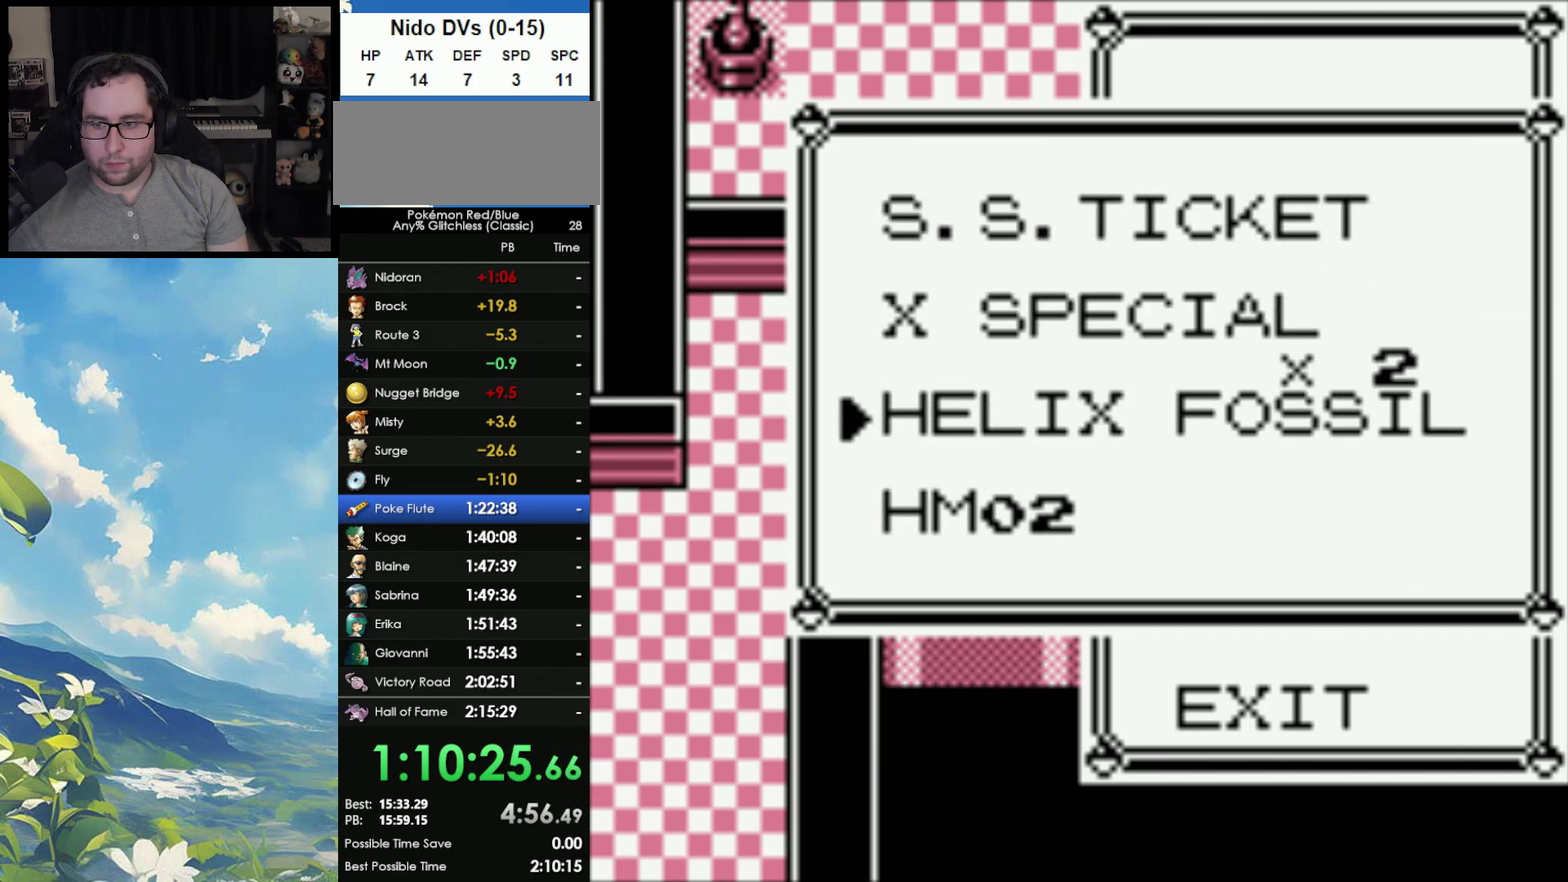
{"buttons": [], "events": []}
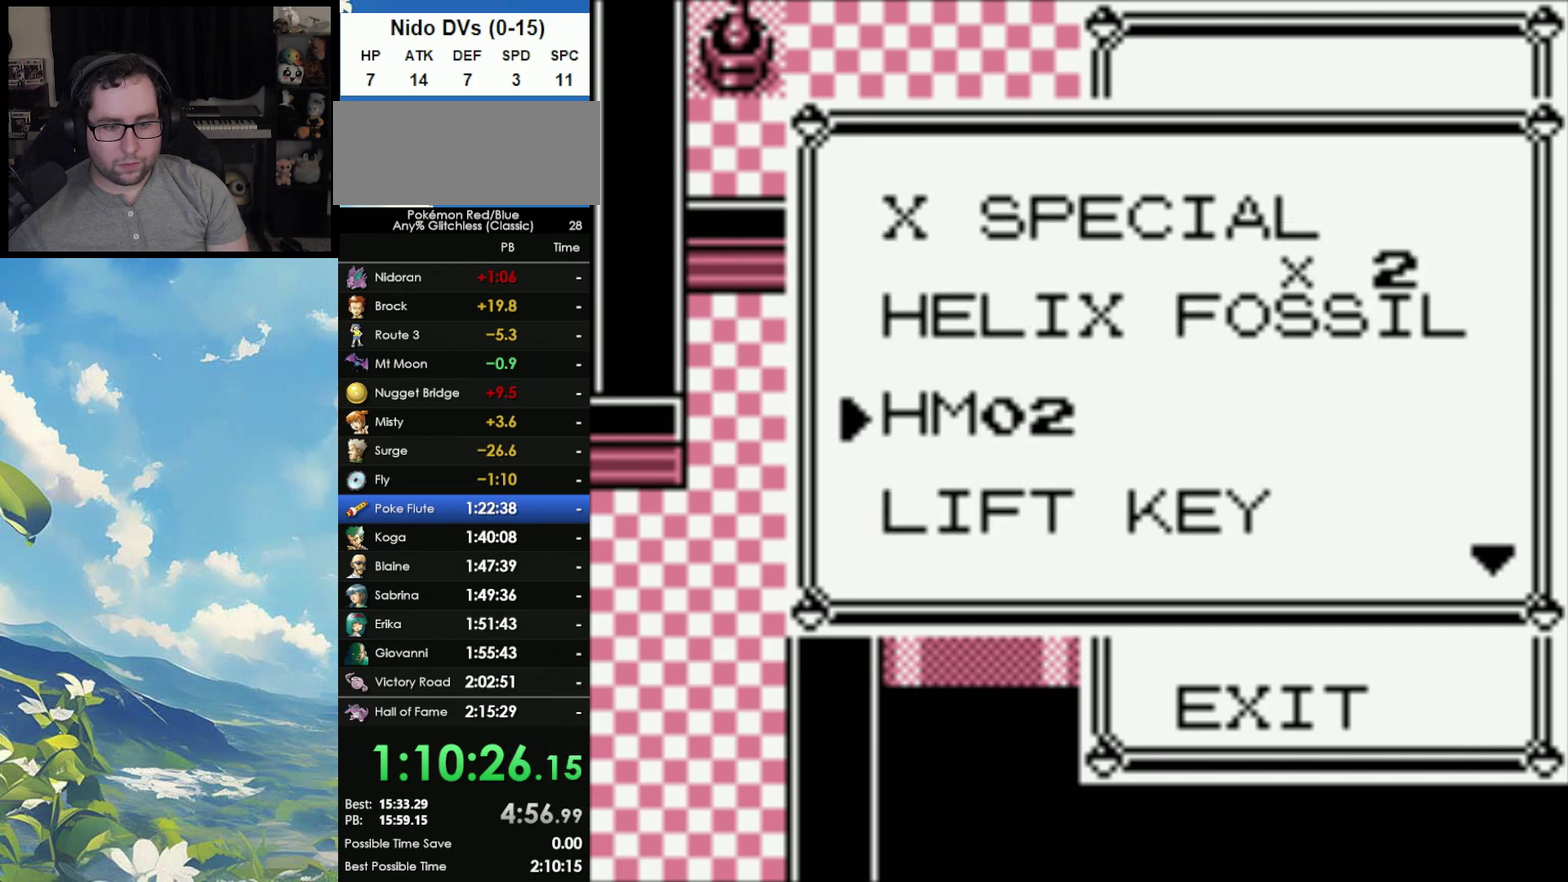
{"buttons": [], "events": []}
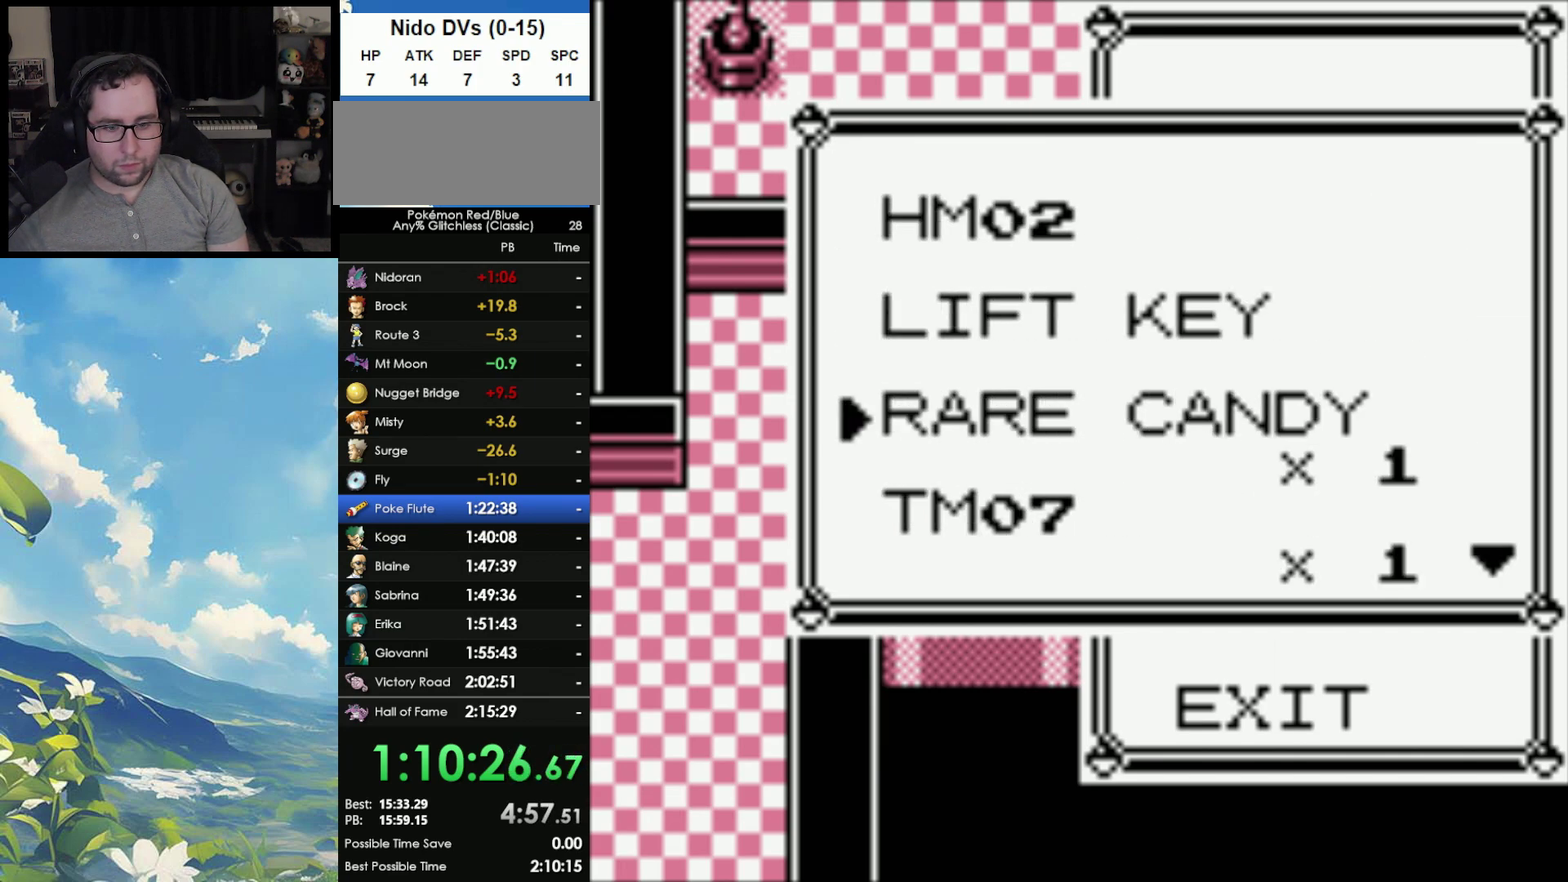
{"buttons": ["A"], "events": [[317, "A", "down"]]}
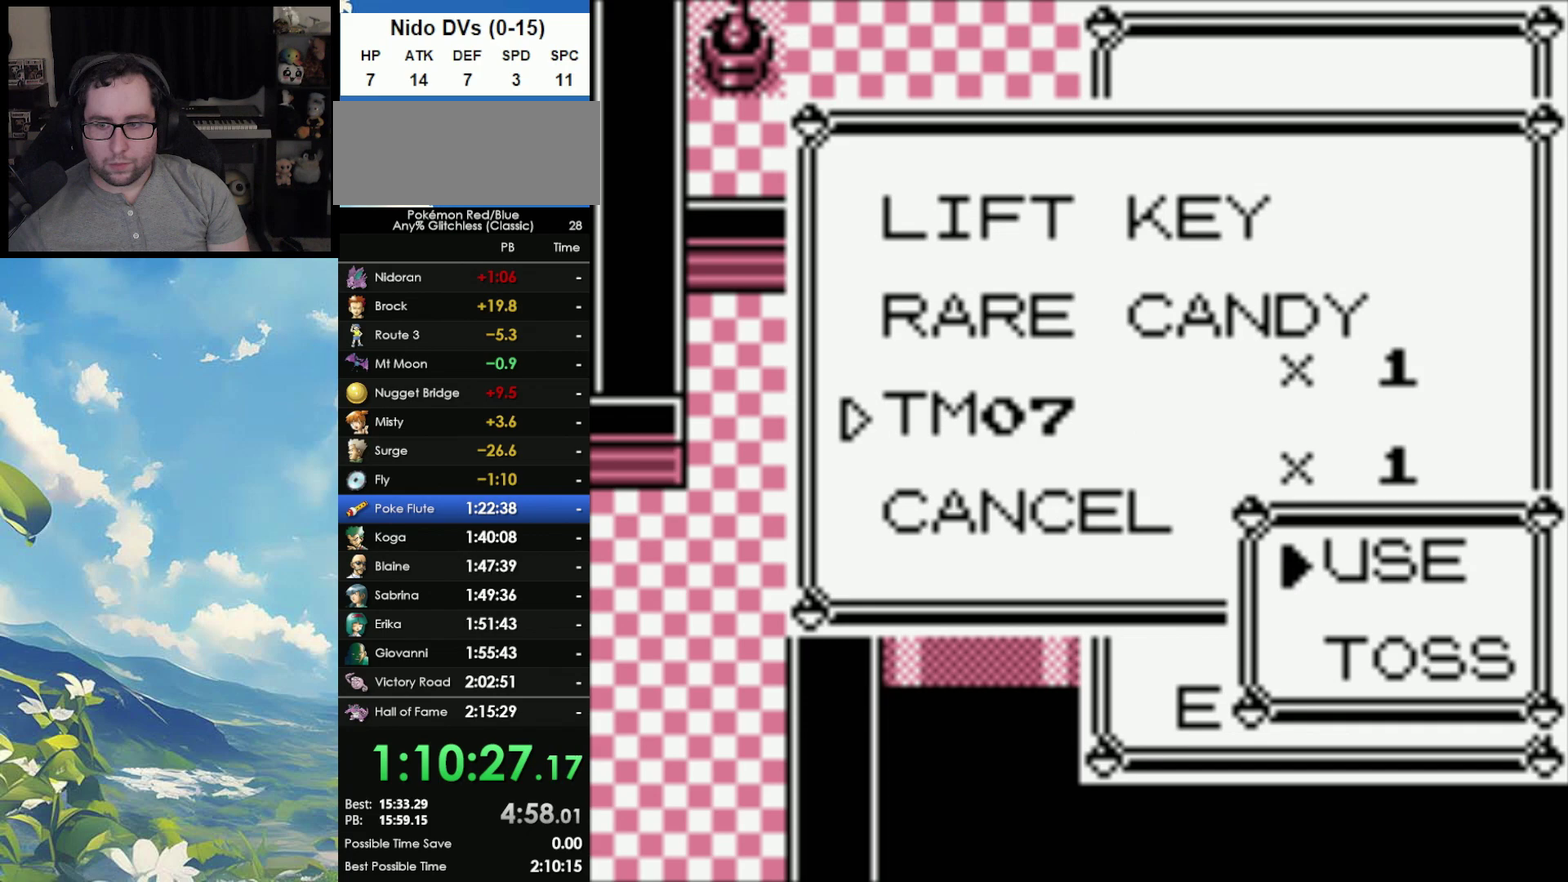
{"buttons": ["A"], "events": [[17, "A", "up"], [350, "A", "down"]]}
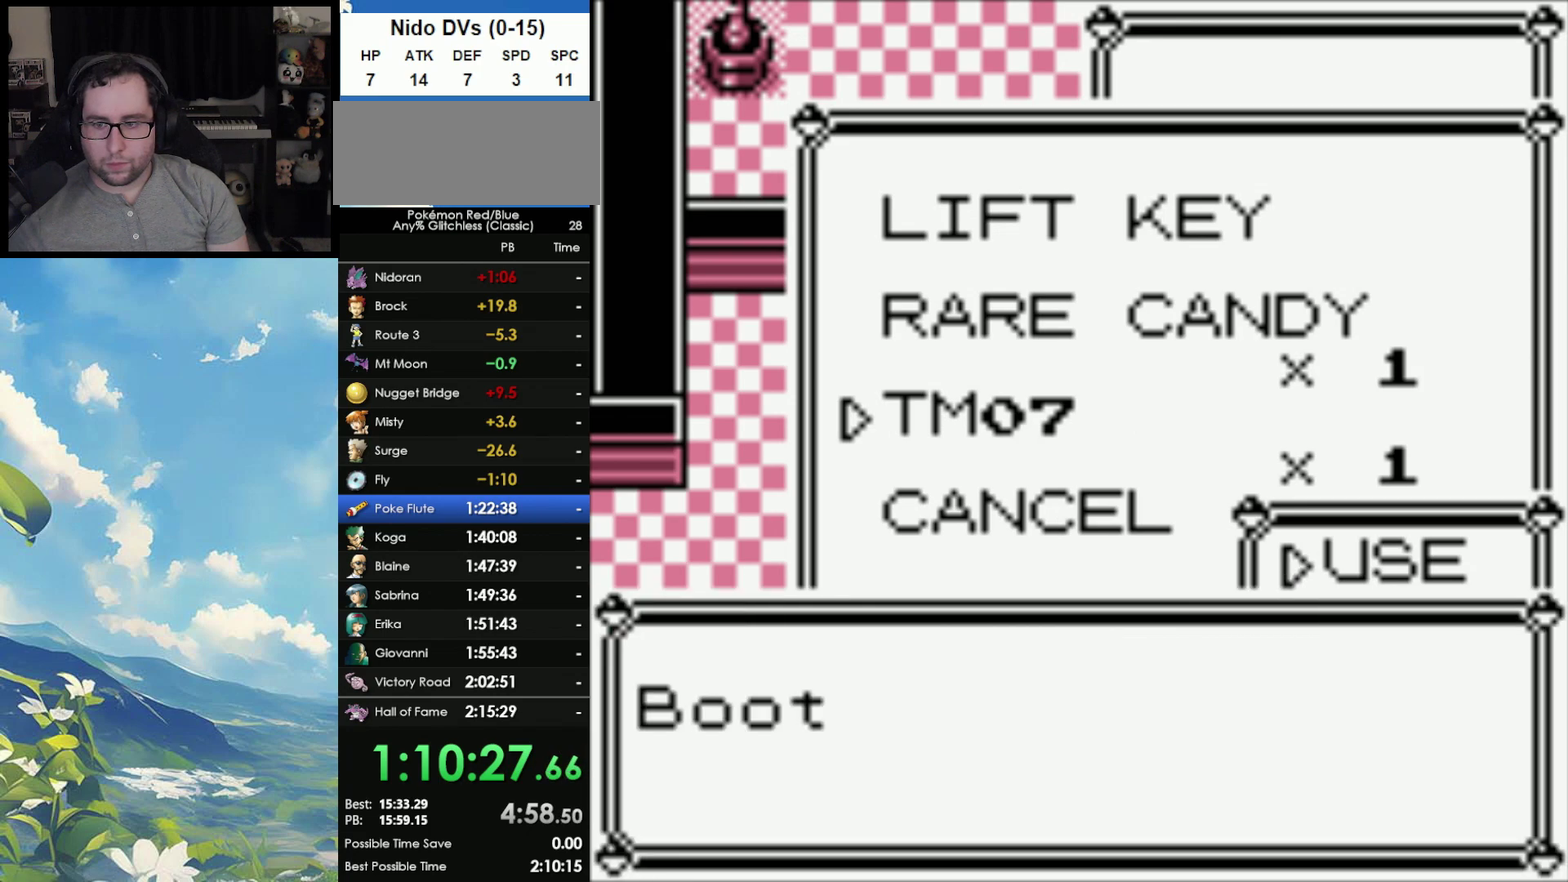
{"buttons": ["A"], "events": [[33, "A", "up"], [233, "A", "down"], [350, "A", "up"], [450, "A", "down"]]}
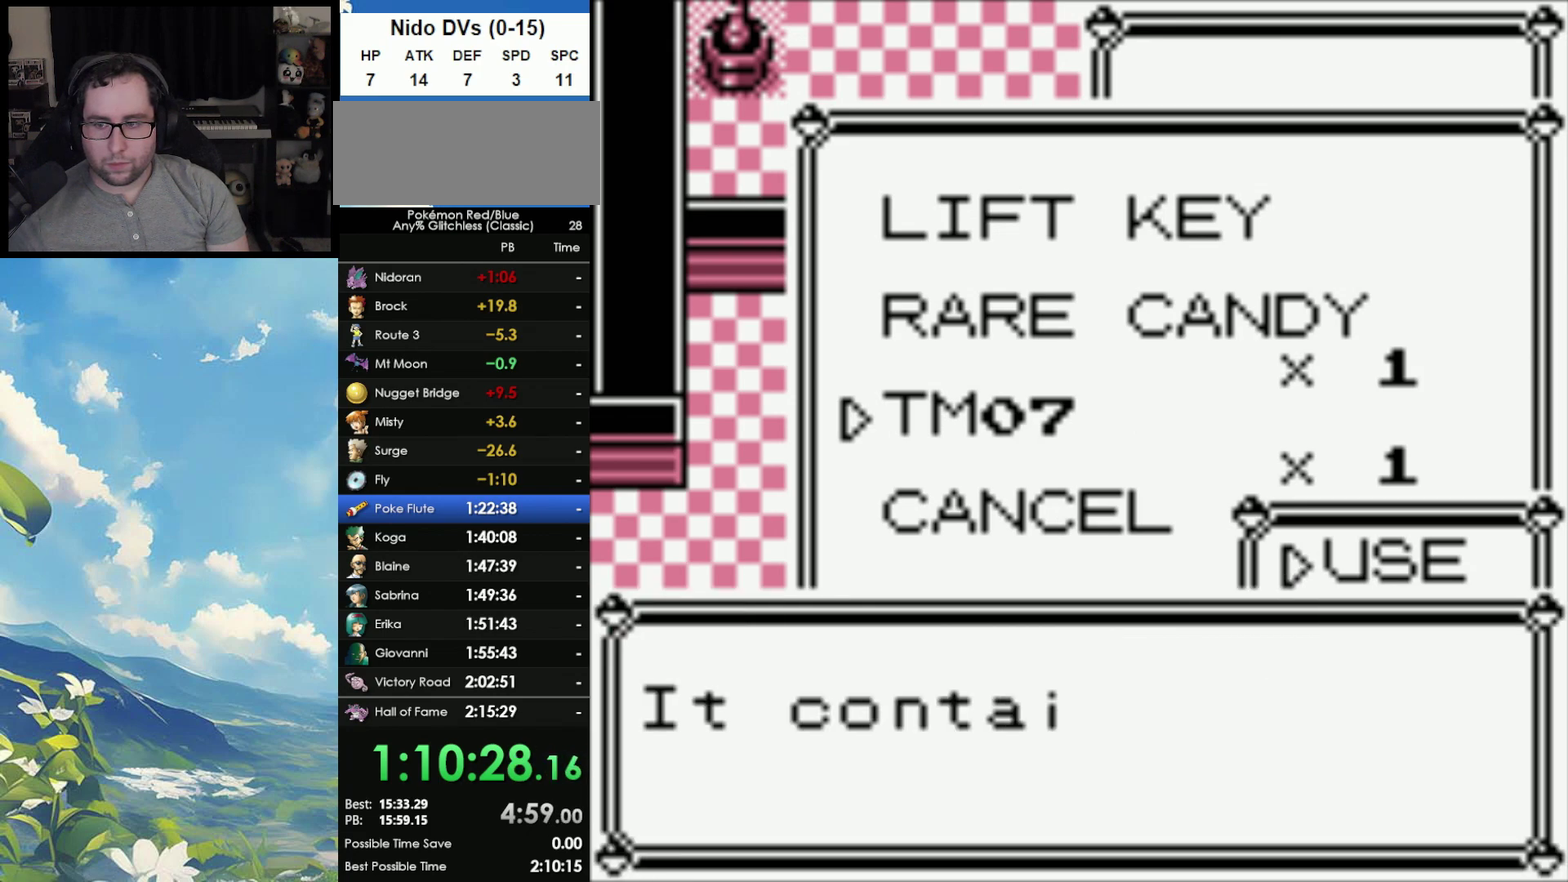
{"buttons": [], "events": [[50, "A", "up"], [217, "A", "down"], [283, "A", "up"], [383, "A", "down"], [467, "A", "up"]]}
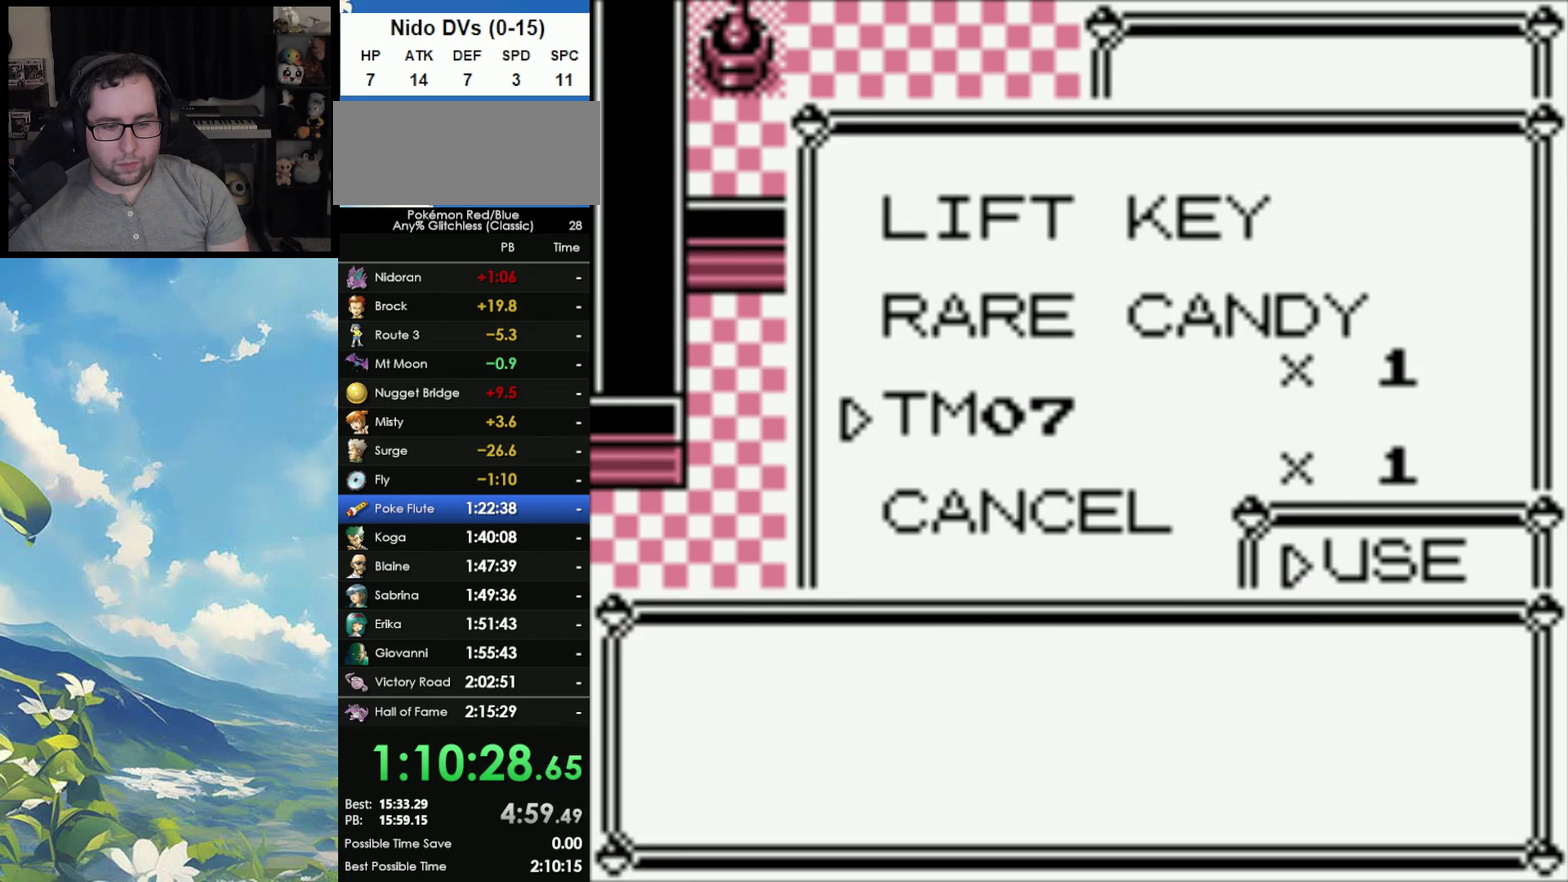
{"buttons": [], "events": [[50, "A", "down"], [117, "A", "up"]]}